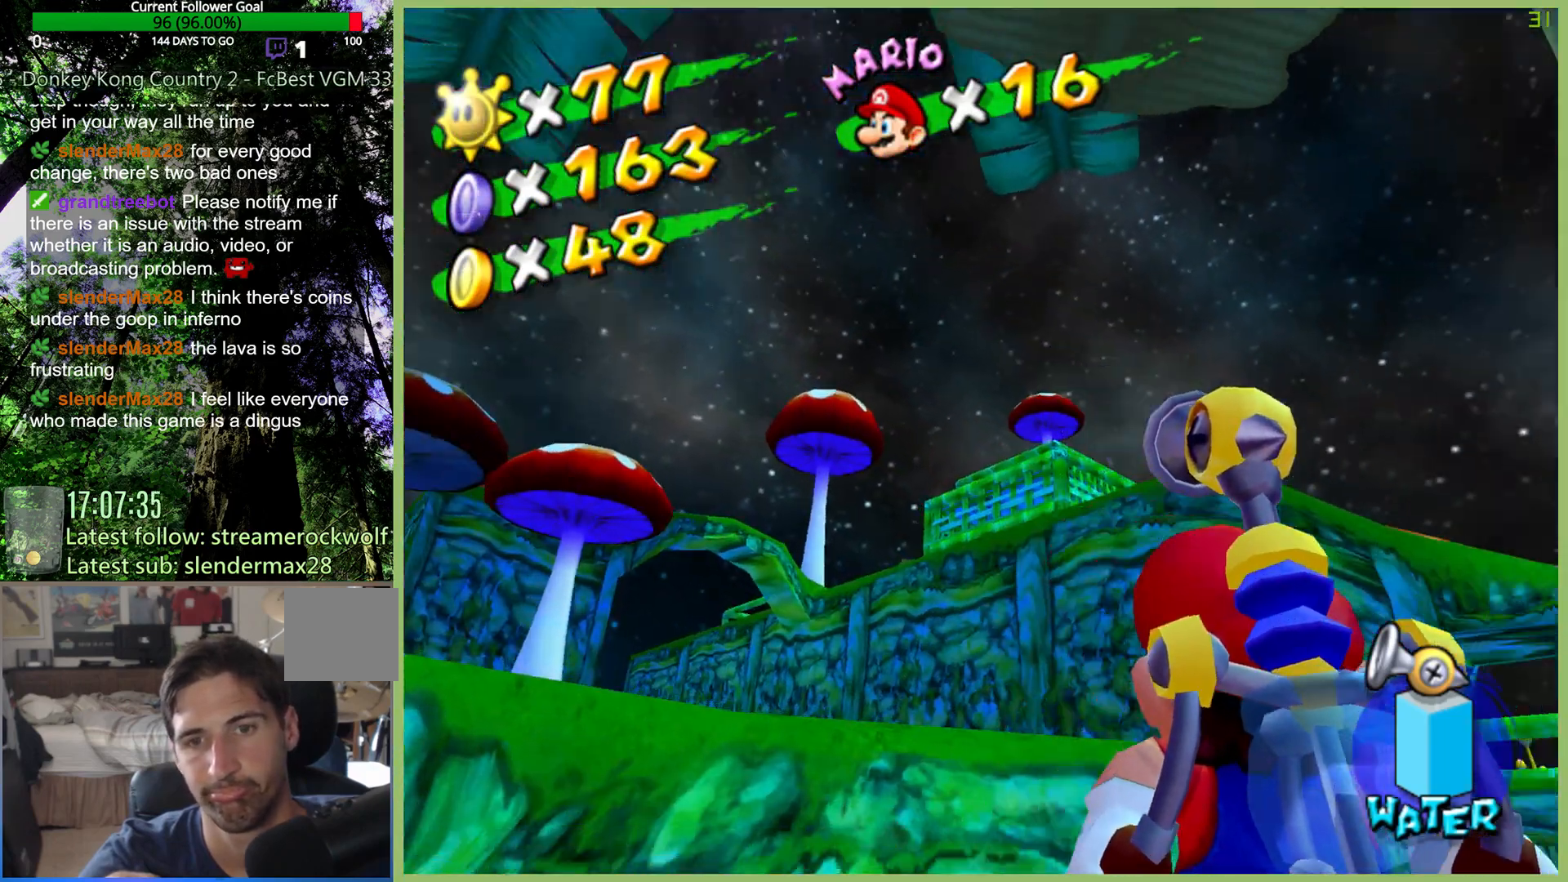
Gameplay with a controller (Xbox layout); each line is a JSON object with the inputs held at the frame after it (dt_ms = milliseconds from this image to that frame). "events" lists button and stick changes between this image and that frame as [ms after this image, input, new state], when the widget could be followed in between. Not read: A L3 R3.
{"dt_ms": 500, "buttons": [], "left_stick": "center", "right_stick": "center", "events": [[233, "right_stick", "up"], [367, "right_stick", "center"]]}
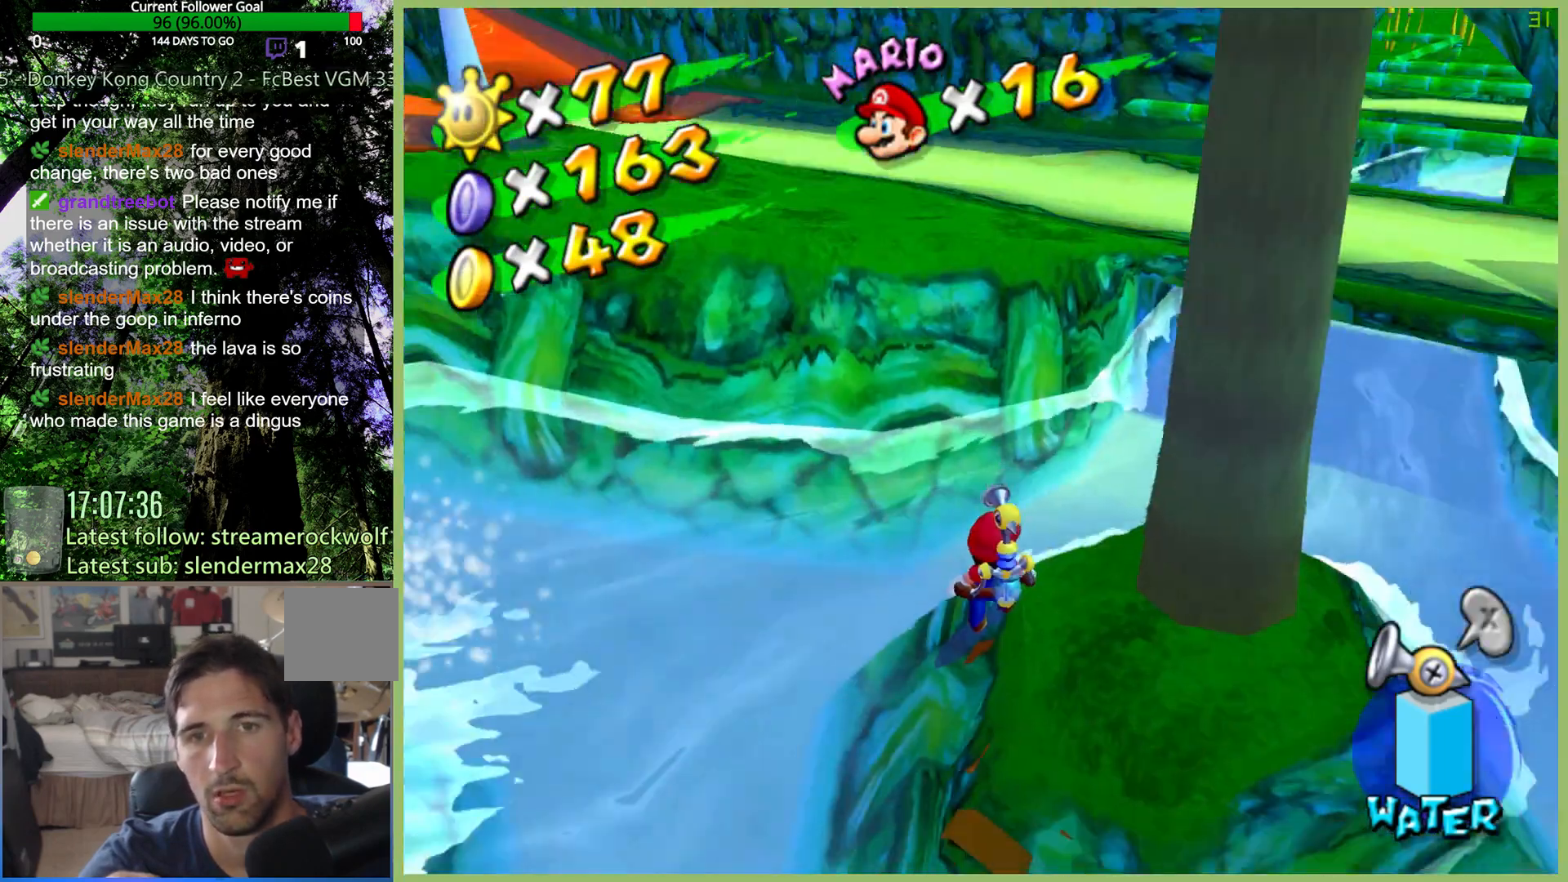
{"dt_ms": 500, "buttons": [], "left_stick": "down-right", "right_stick": "center", "events": [[33, "left_stick", "up"], [100, "Y", "down"], [200, "Y", "up"], [400, "left_stick", "down-left"], [500, "left_stick", "down-right"]]}
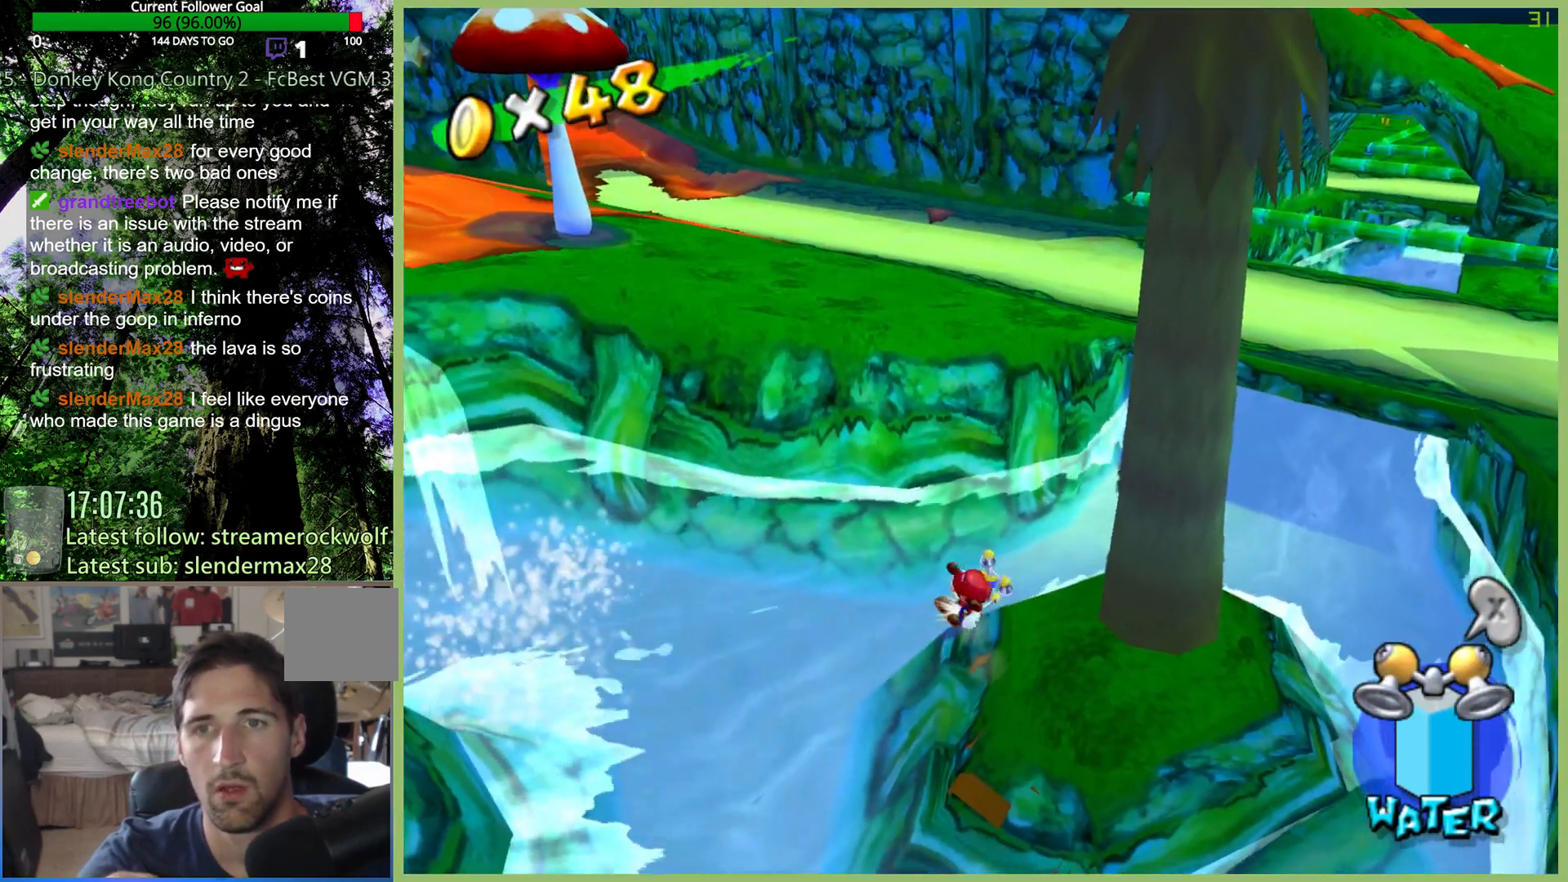
{"dt_ms": 500, "buttons": [], "left_stick": "up-right", "right_stick": "center", "events": [[67, "left_stick", "up-right"]]}
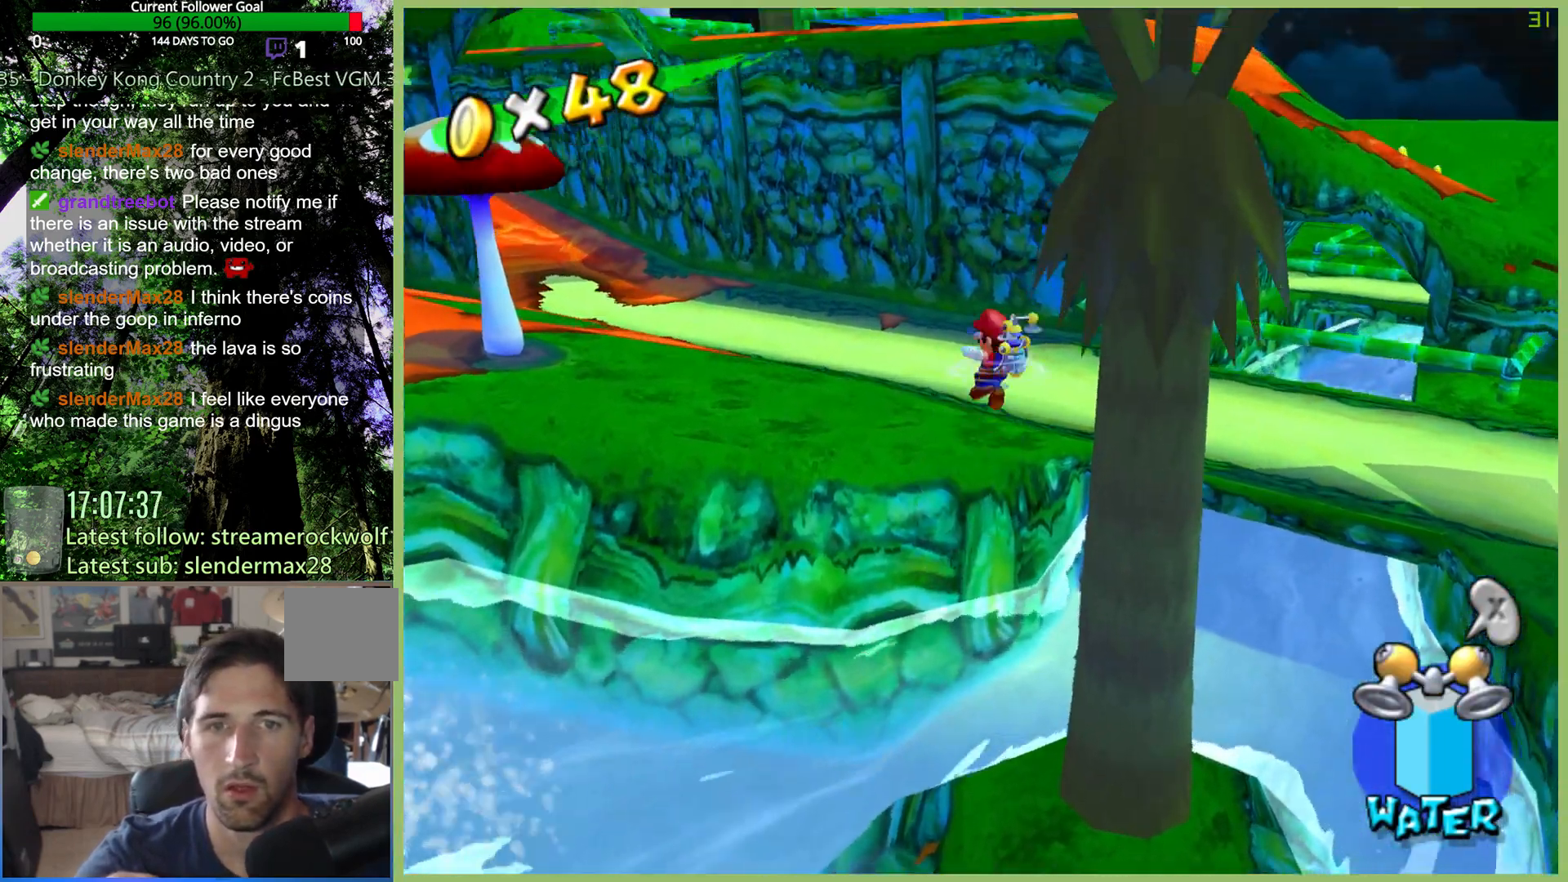
{"dt_ms": 500, "buttons": [], "left_stick": "up-right", "right_stick": "center", "events": []}
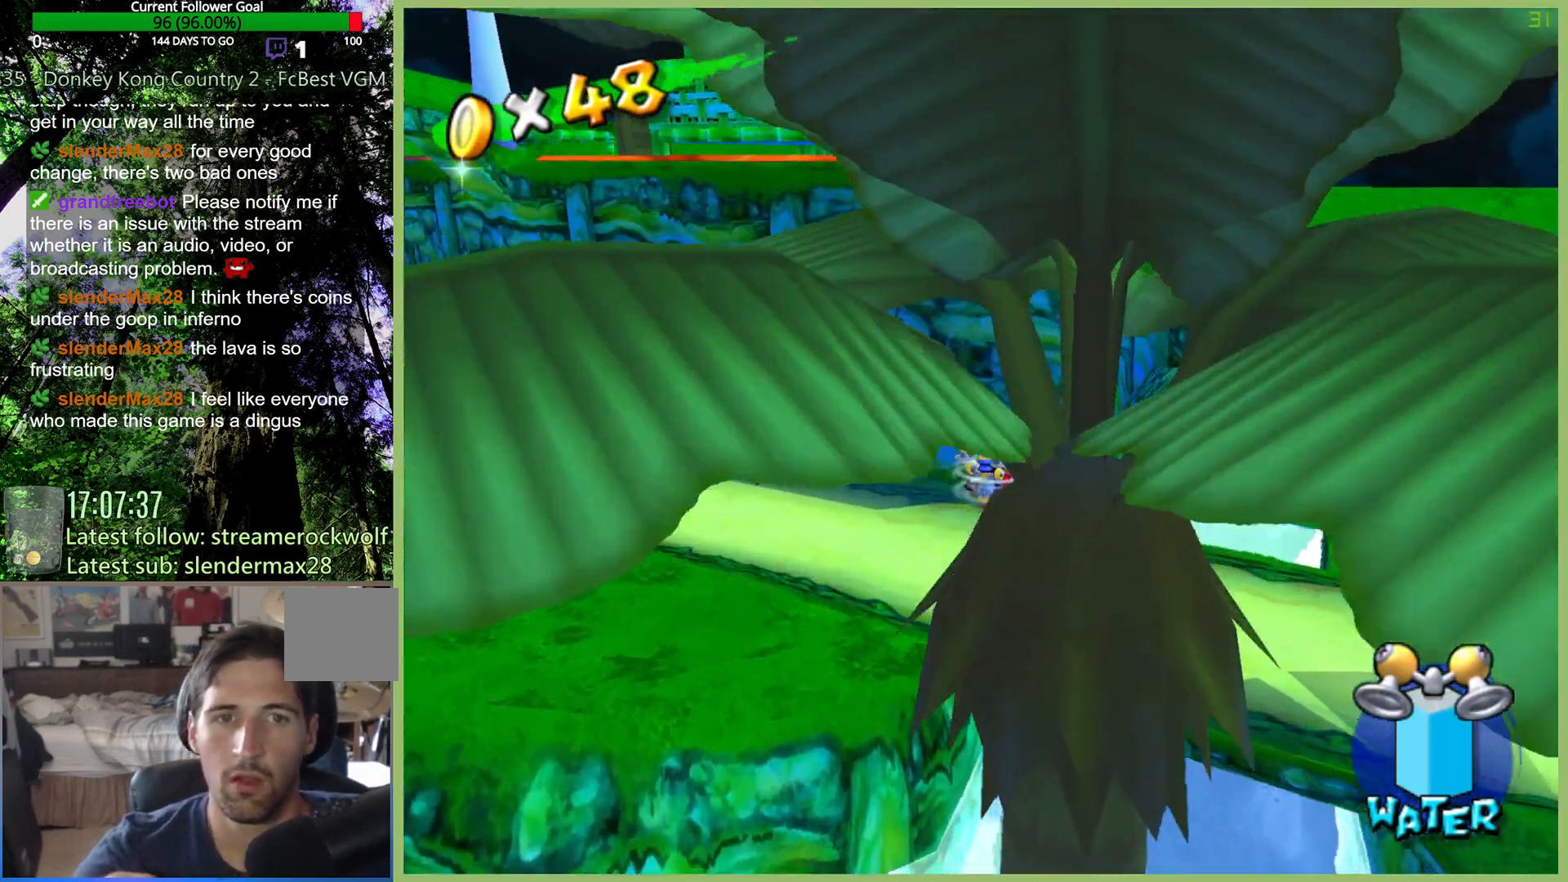
{"dt_ms": 500, "buttons": [], "left_stick": "up-right", "right_stick": "center", "events": []}
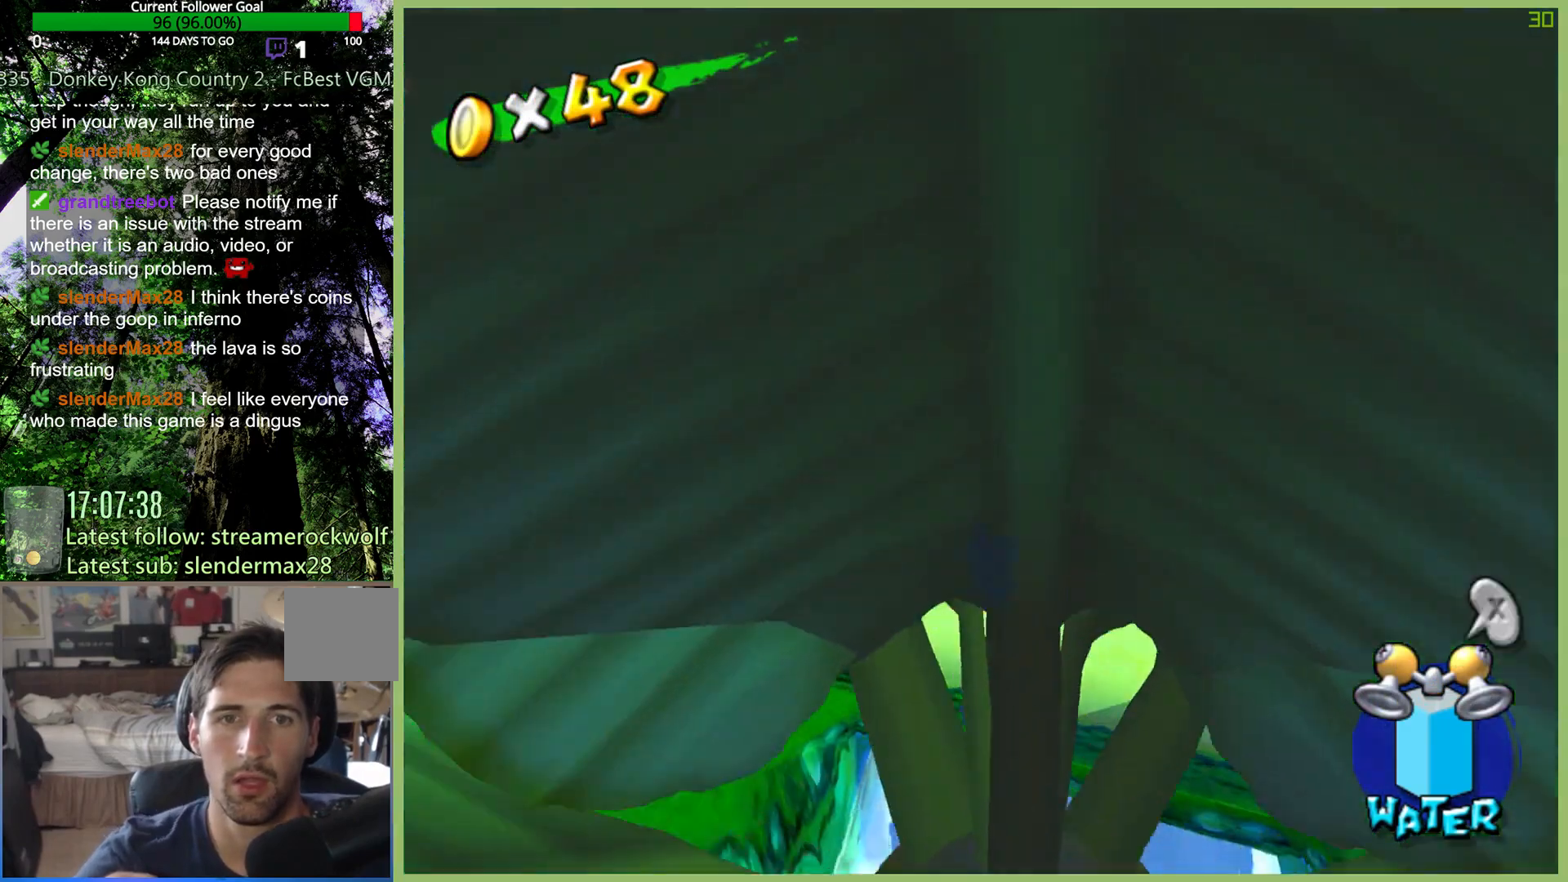
{"dt_ms": 500, "buttons": [], "left_stick": "right", "right_stick": "center", "events": [[133, "left_stick", "right"]]}
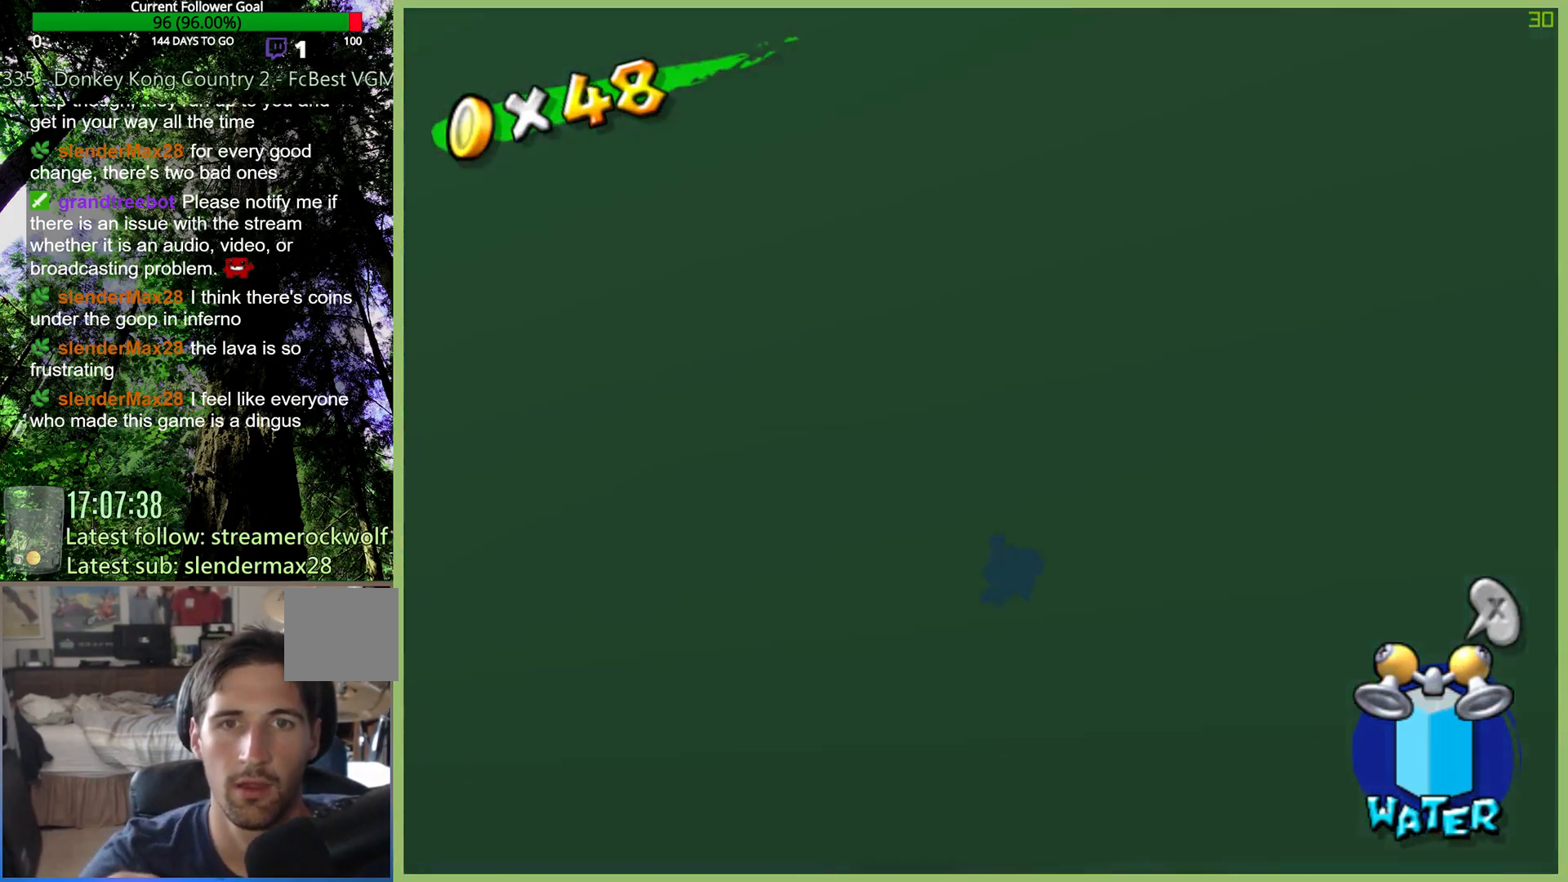
{"dt_ms": 500, "buttons": [], "left_stick": "right", "right_stick": "right", "events": [[100, "right_stick", "right"]]}
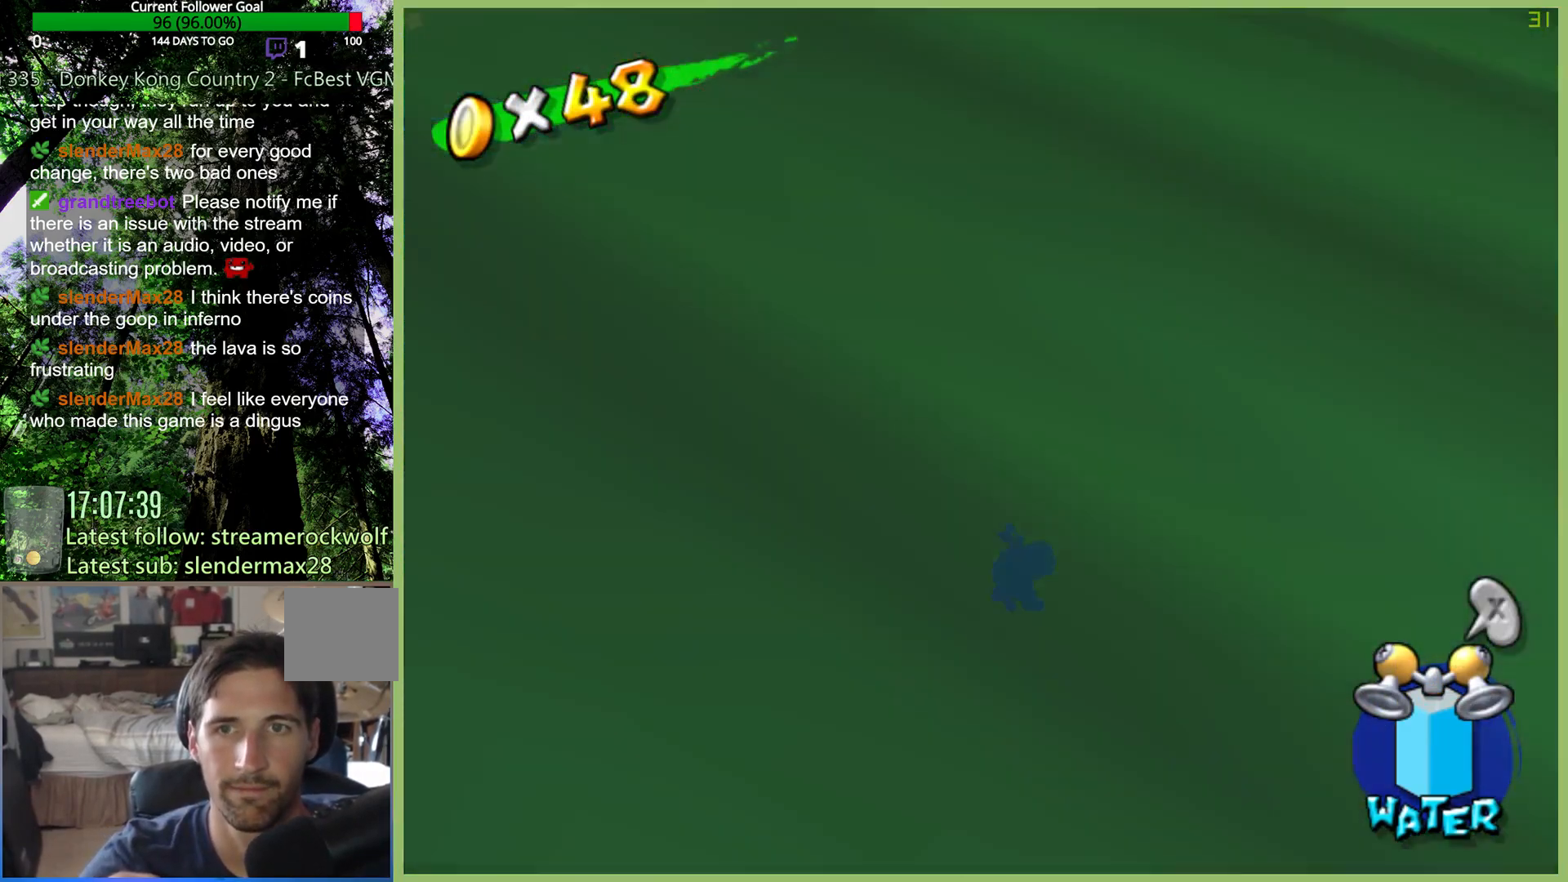
{"dt_ms": 500, "buttons": [], "left_stick": "up-right", "right_stick": "center", "events": [[100, "left_stick", "up-right"], [200, "right_stick", "center"]]}
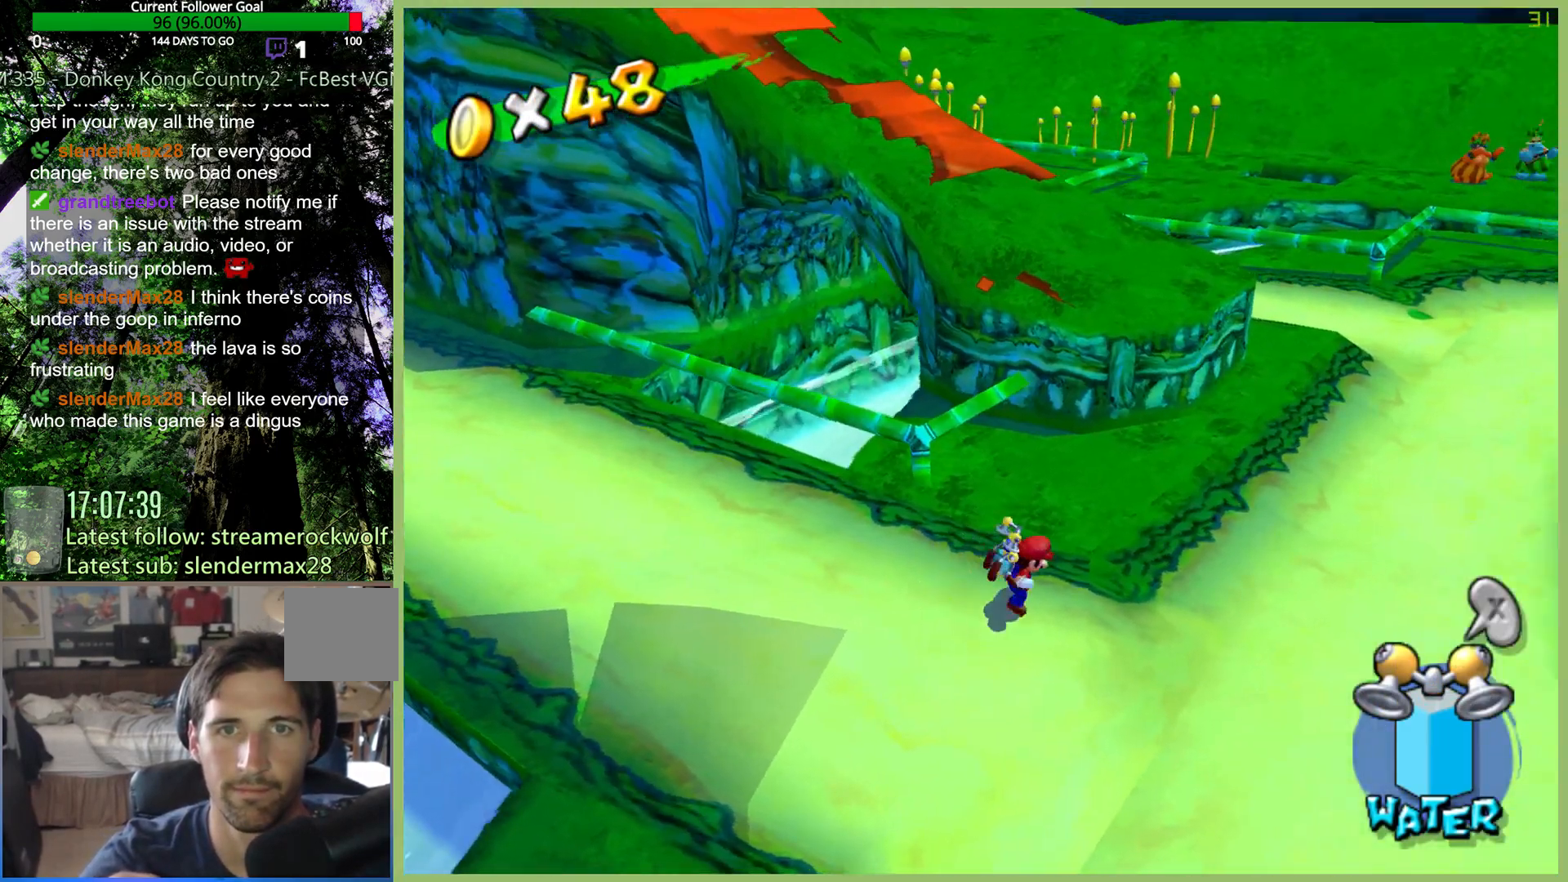
{"dt_ms": 500, "buttons": [], "left_stick": "up-right", "right_stick": "right", "events": [[133, "right_stick", "right"]]}
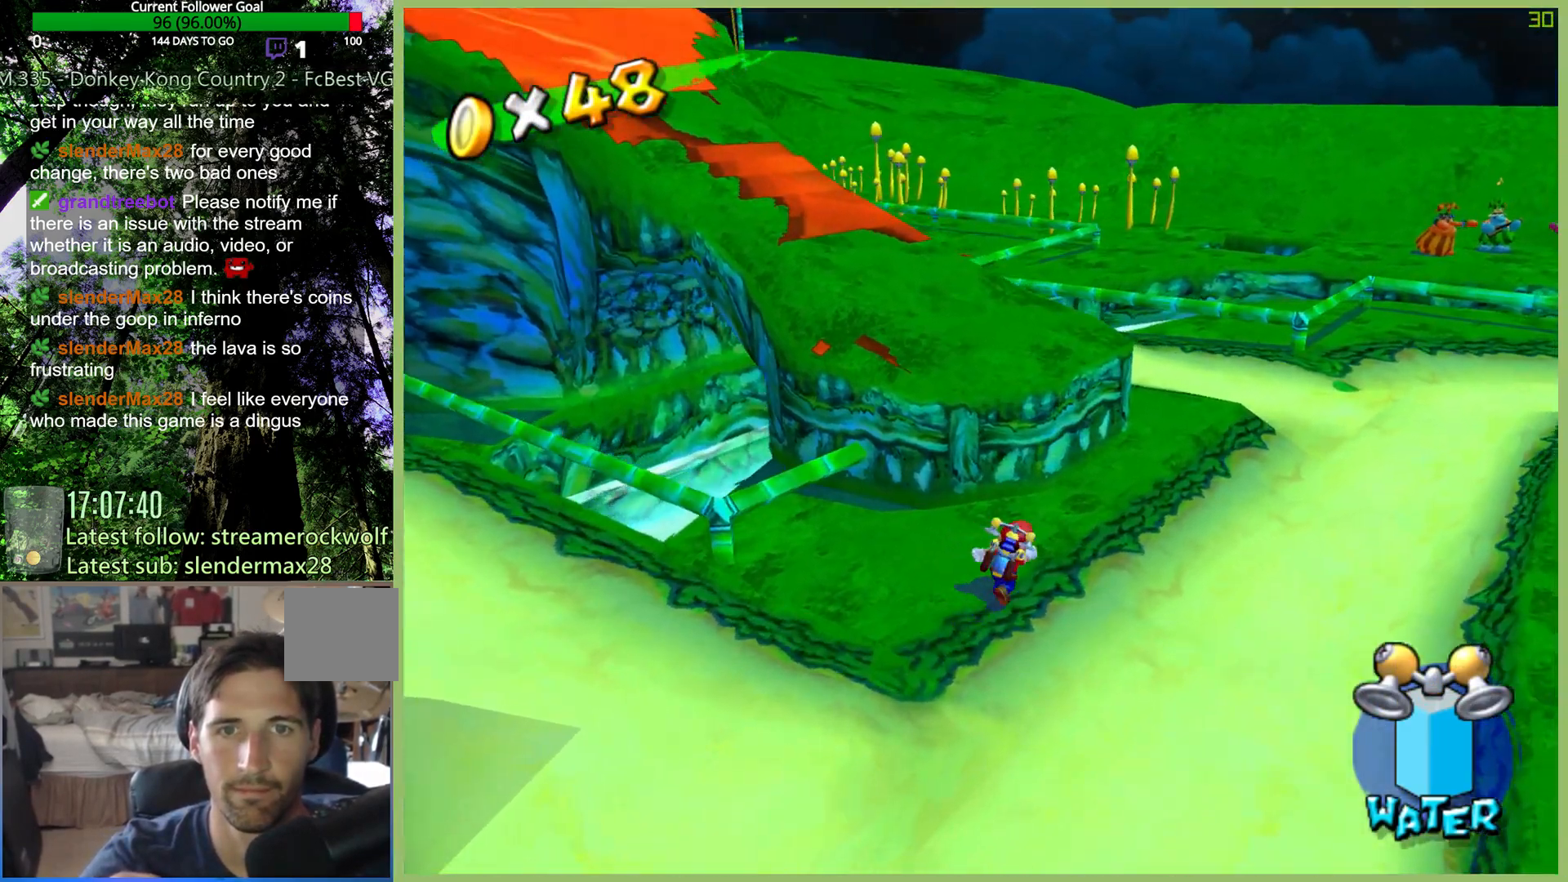
{"dt_ms": 1000, "buttons": [], "left_stick": "up-right", "right_stick": "right", "events": [[133, "right_stick", "center"], [500, "right_stick", "right"]]}
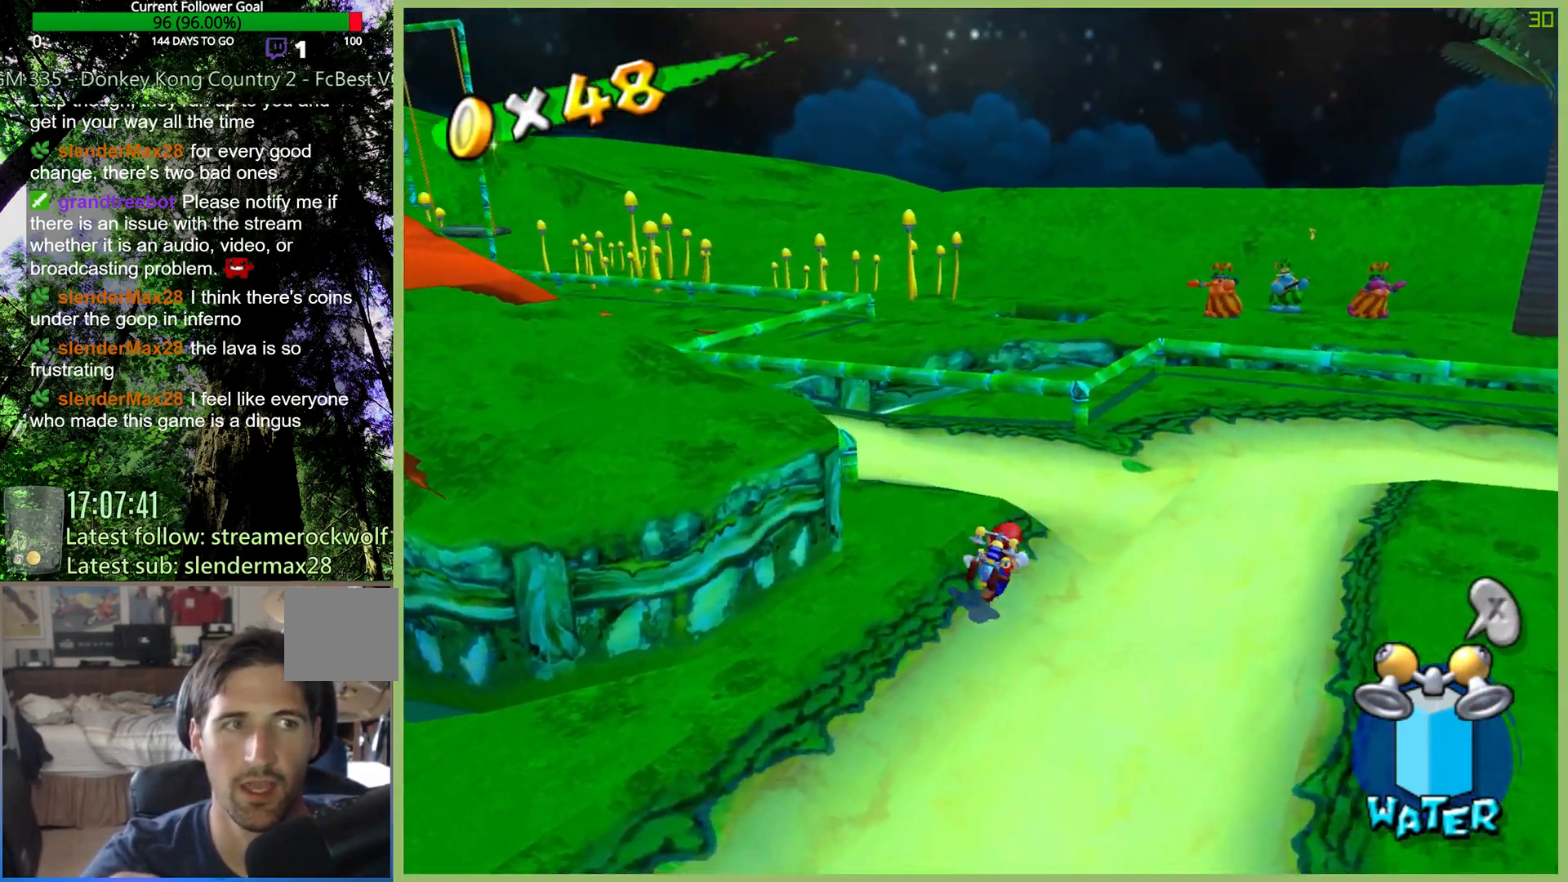
{"dt_ms": 500, "buttons": [], "left_stick": "up-right", "right_stick": "center", "events": [[500, "right_stick", "center"]]}
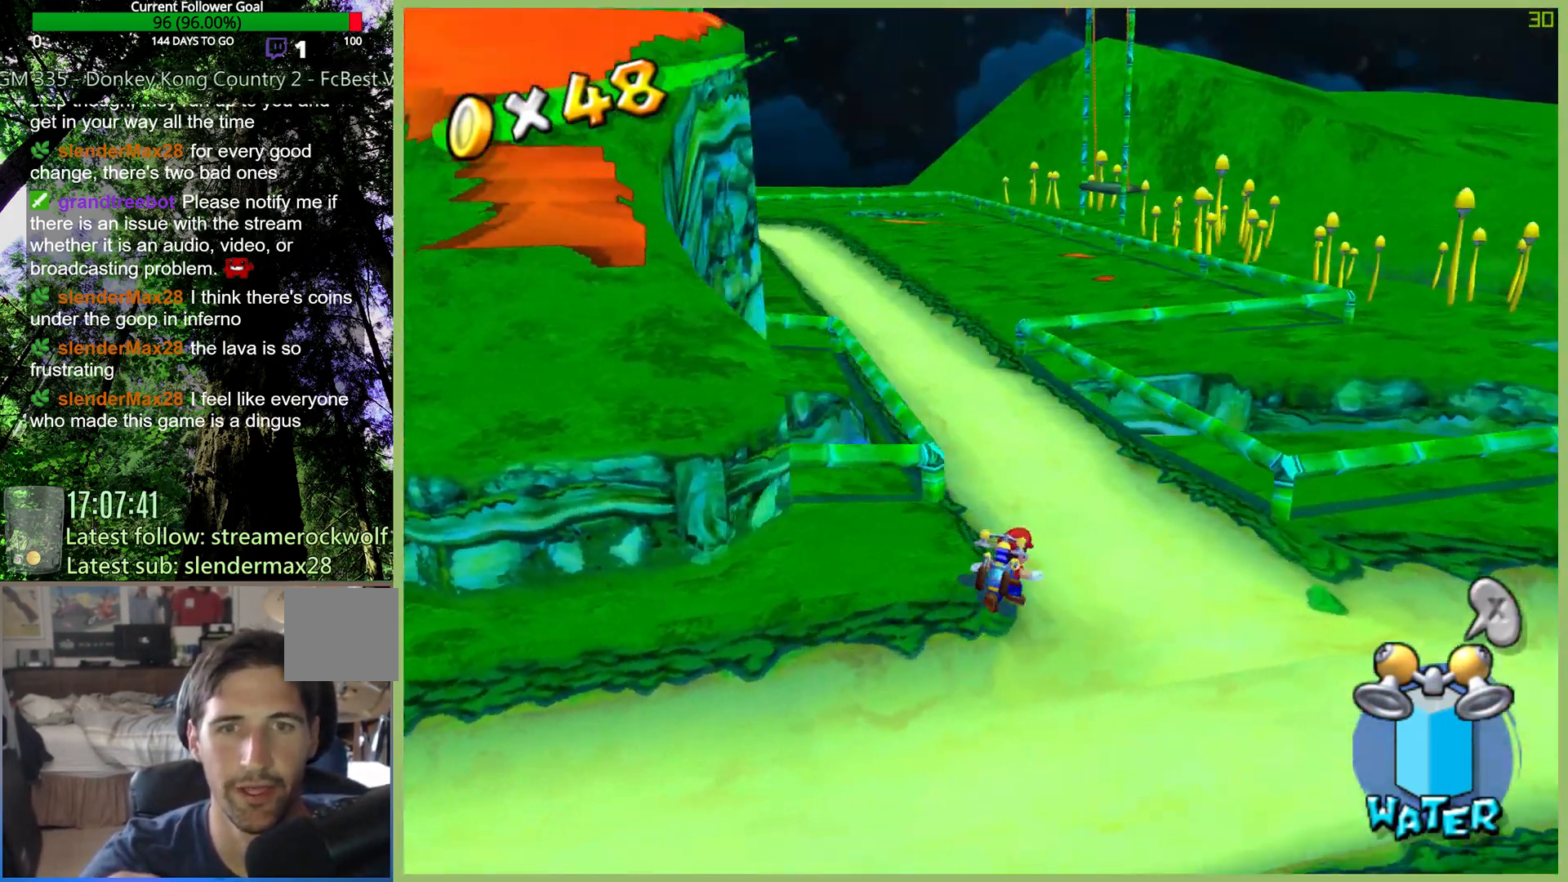
{"dt_ms": 500, "buttons": [], "left_stick": "up-right", "right_stick": "center", "events": [[100, "Y", "down"], [200, "Y", "up"]]}
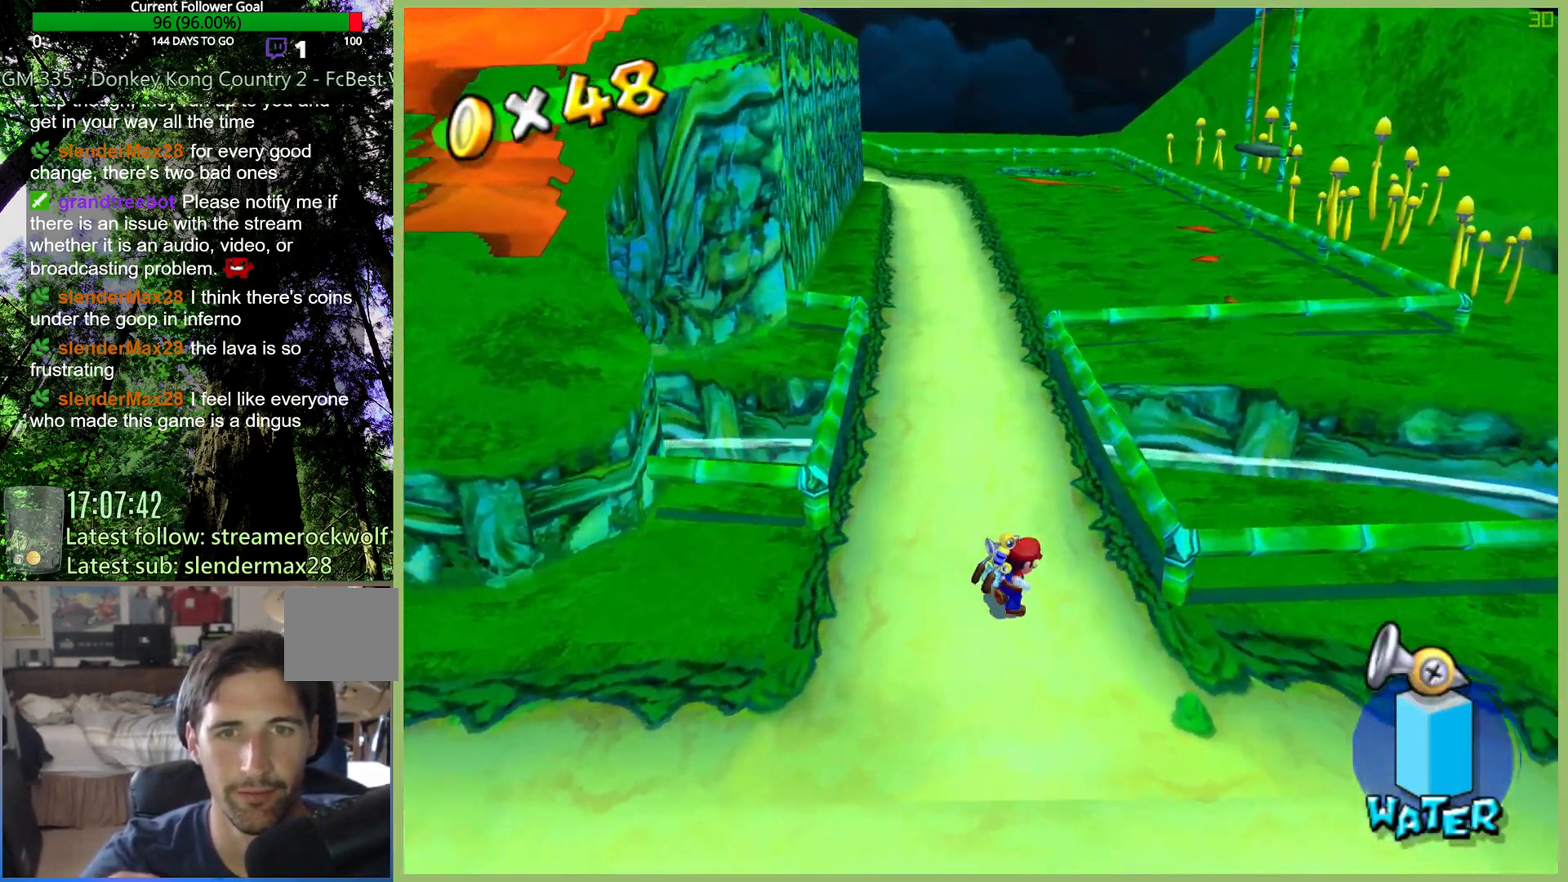
{"dt_ms": 500, "buttons": [], "left_stick": "up-right", "right_stick": "center", "events": []}
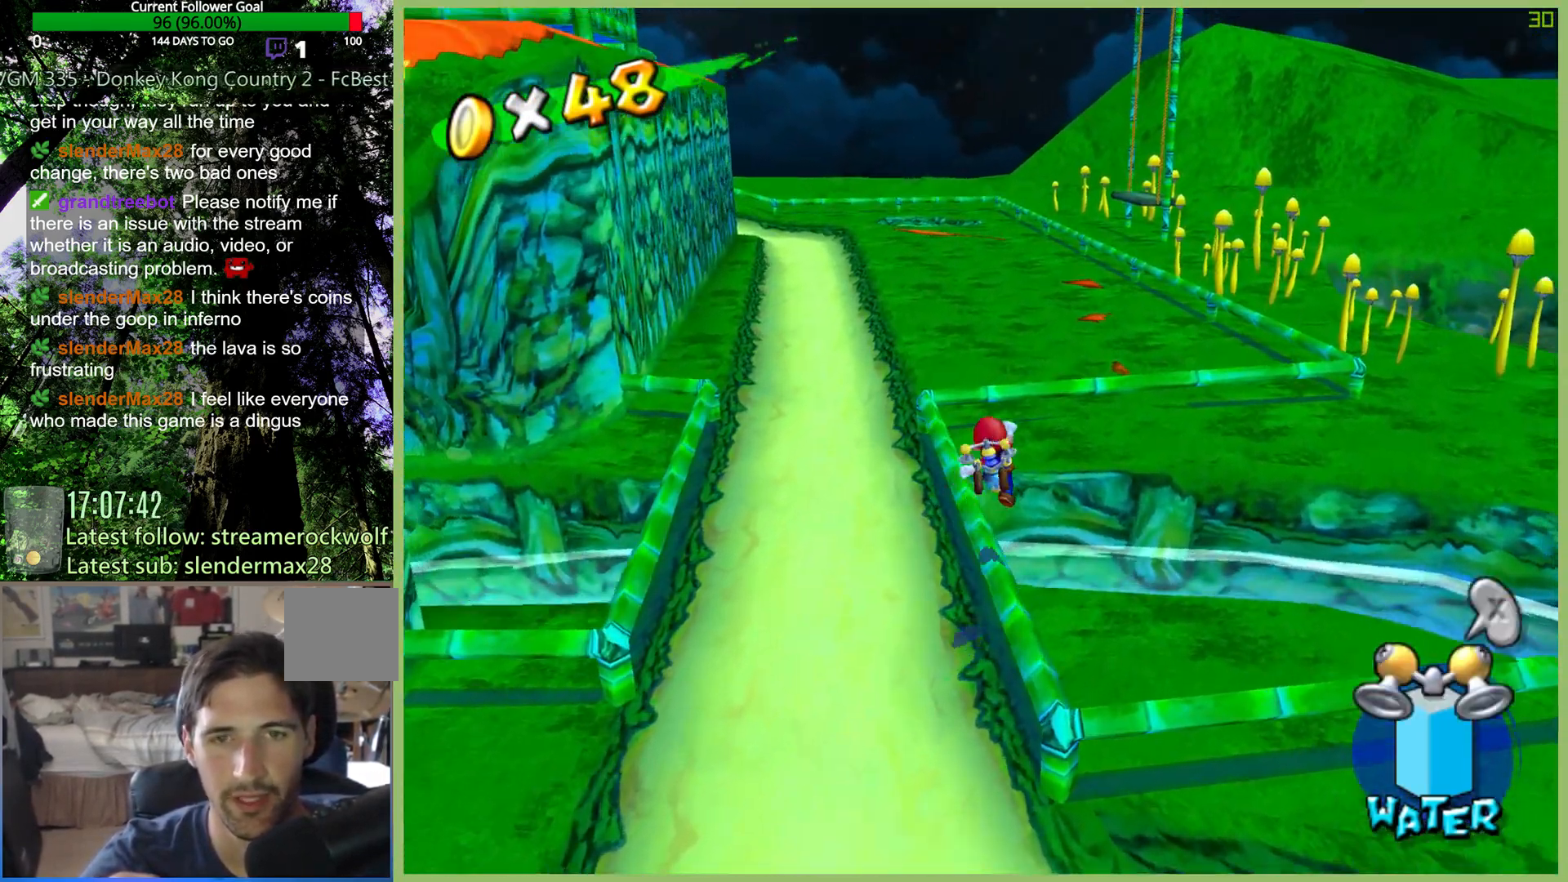
{"dt_ms": 500, "buttons": ["R2"], "left_stick": "up-right", "right_stick": "center", "events": [[100, "R2", "down"]]}
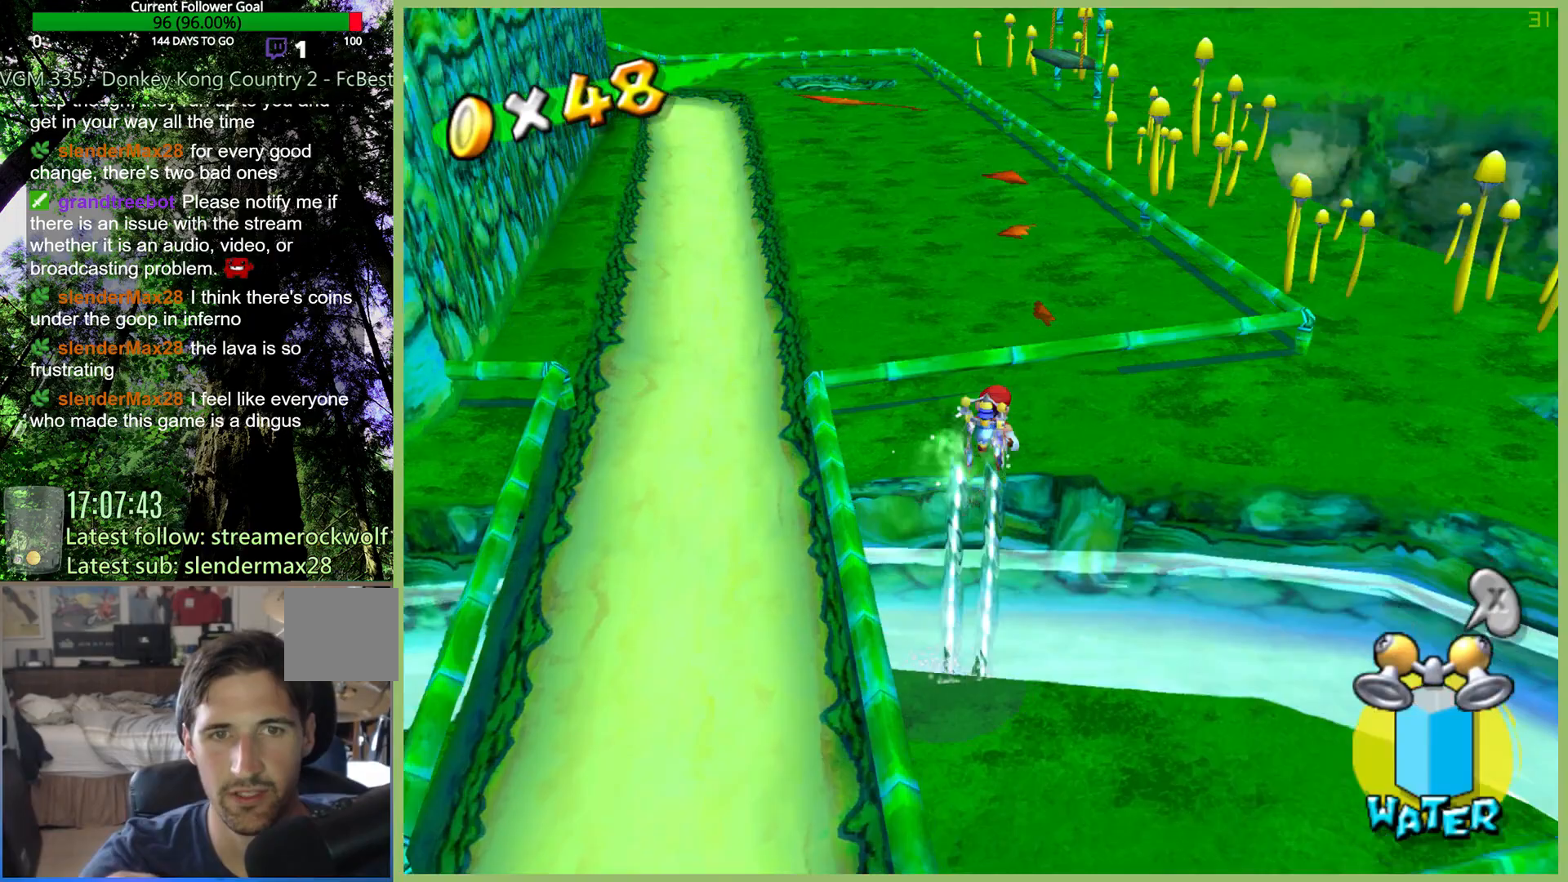
{"dt_ms": 1000, "buttons": ["R2"], "left_stick": "up-right", "right_stick": "center", "events": [[467, "Y", "down"], [567, "R2", "up"], [567, "Y", "up"], [1000, "R2", "down"]]}
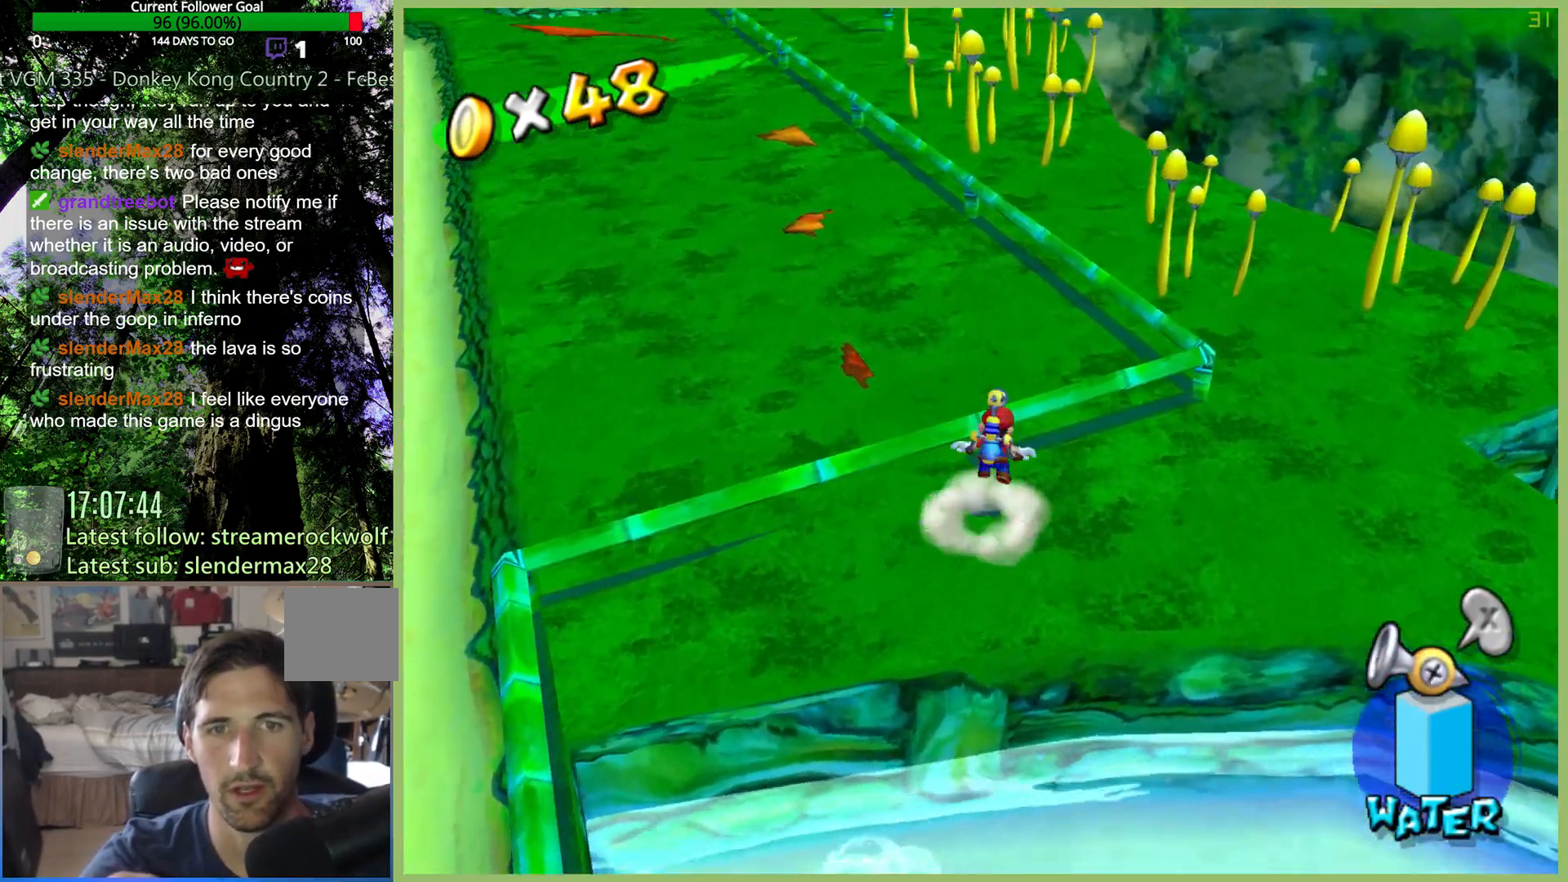
{"dt_ms": 500, "buttons": [], "left_stick": "up-right", "right_stick": "center", "events": [[133, "R2", "up"], [200, "R2", "down"], [300, "R2", "up"], [367, "R2", "down"], [500, "R2", "up"]]}
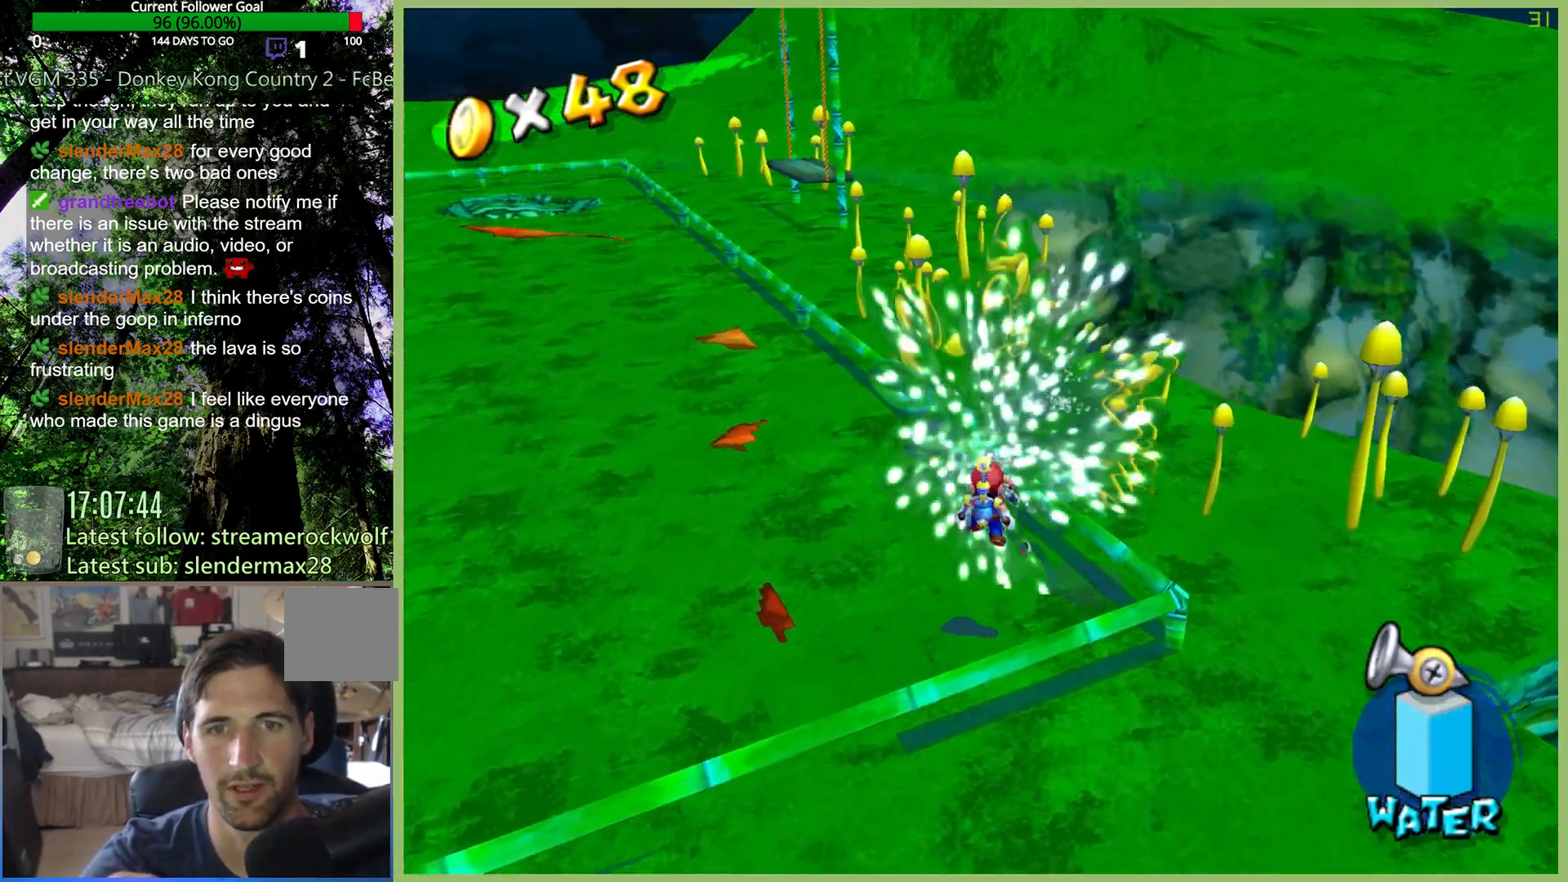
{"dt_ms": 500, "buttons": [], "left_stick": "up", "right_stick": "center", "events": [[33, "R2", "down"], [67, "left_stick", "up"], [167, "R2", "up"], [200, "R2", "down"], [333, "R2", "up"]]}
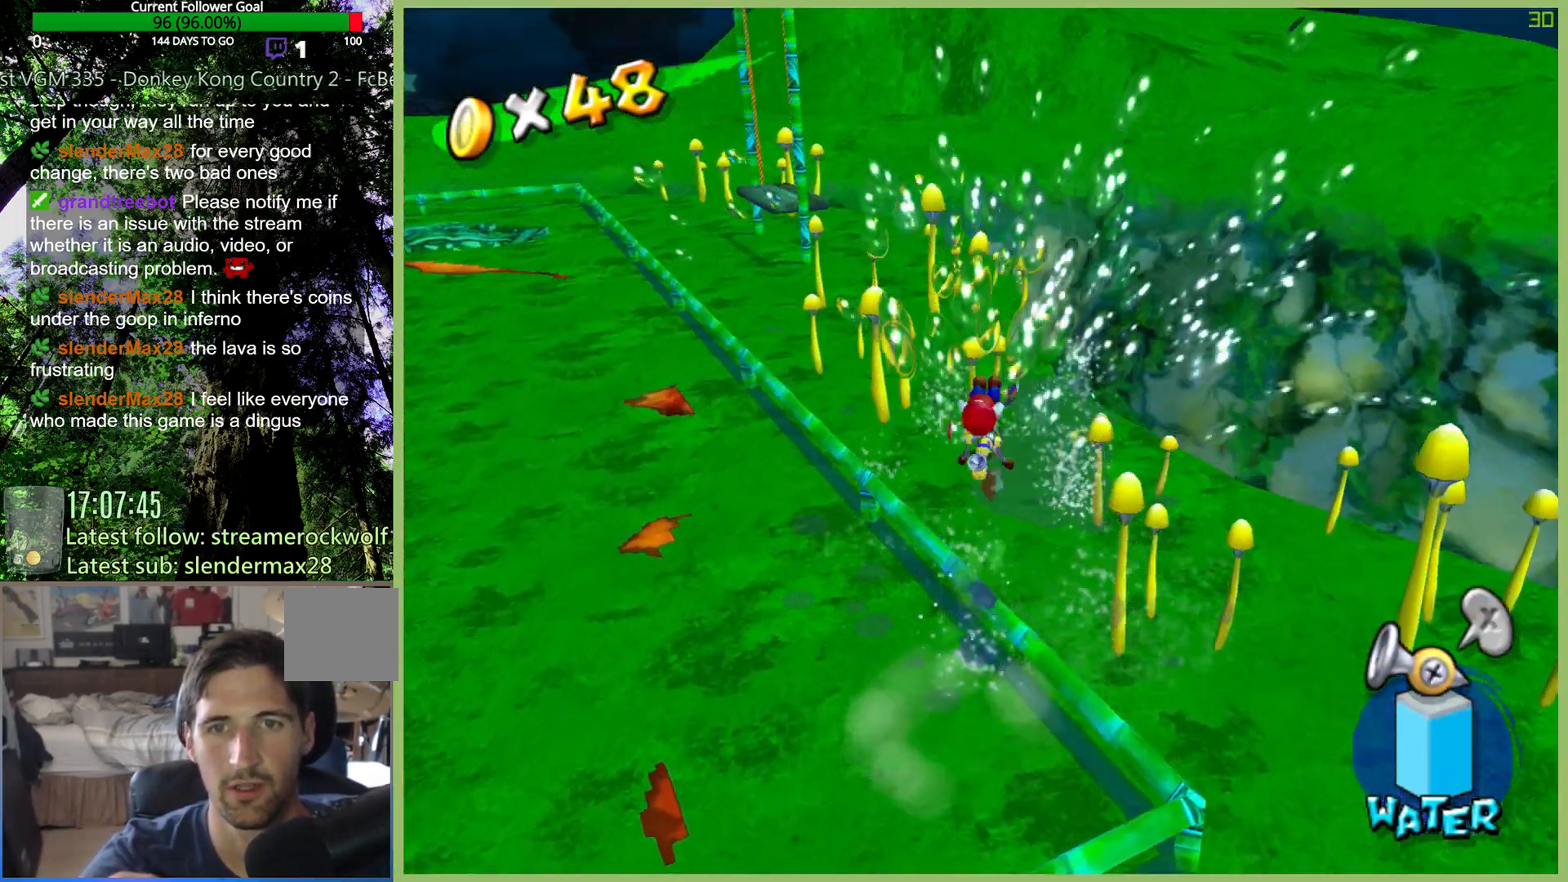
{"dt_ms": 500, "buttons": [], "left_stick": "up-left", "right_stick": "center", "events": [[367, "left_stick", "up-left"]]}
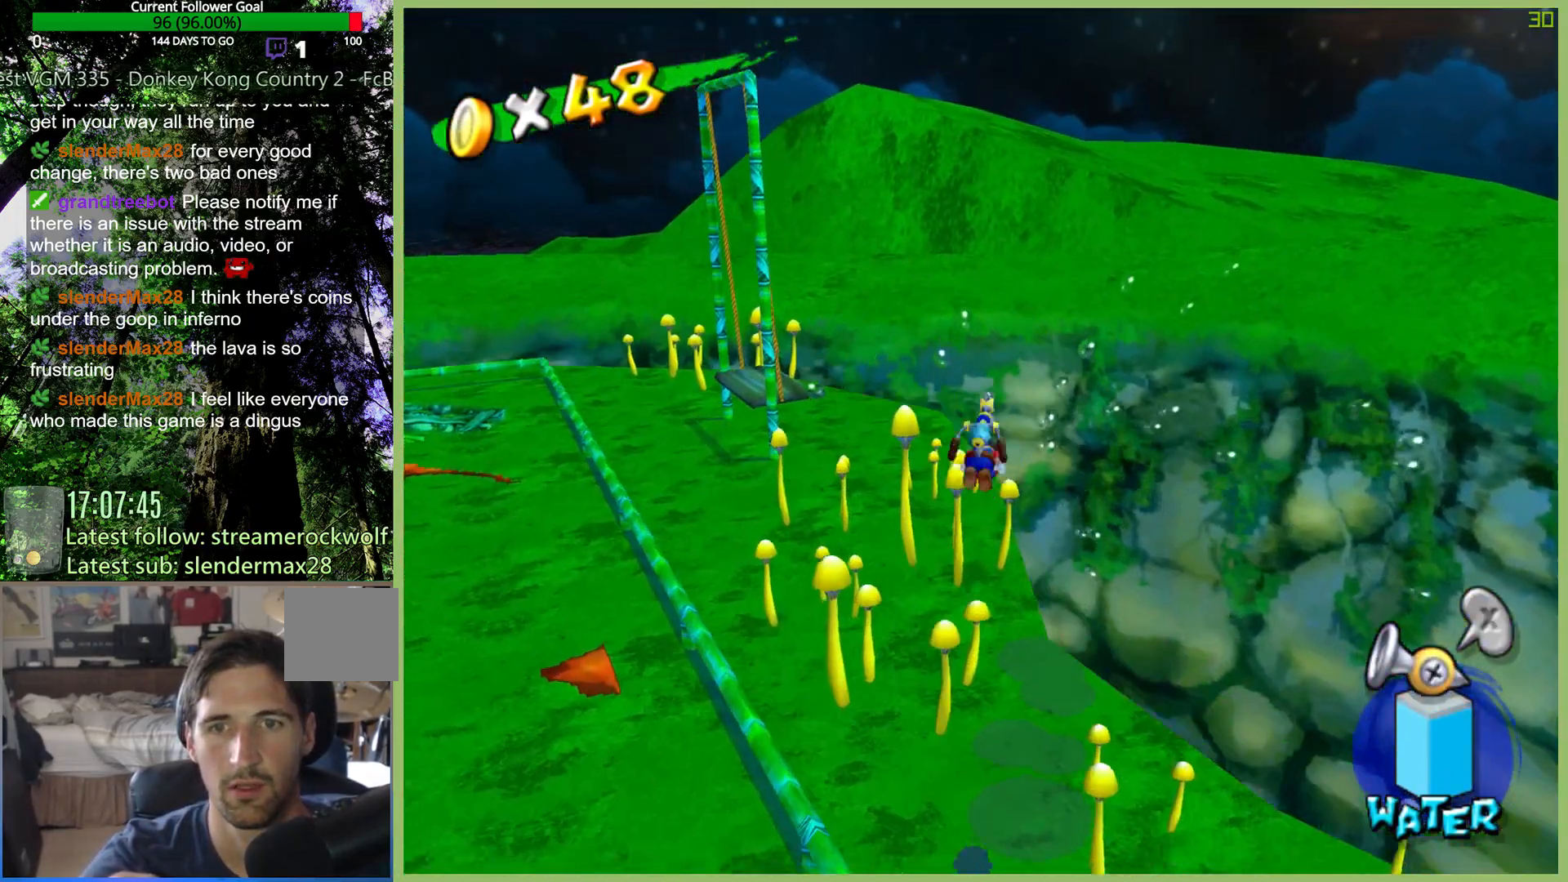
{"dt_ms": 500, "buttons": [], "left_stick": "up-left", "right_stick": "right", "events": [[300, "right_stick", "right"]]}
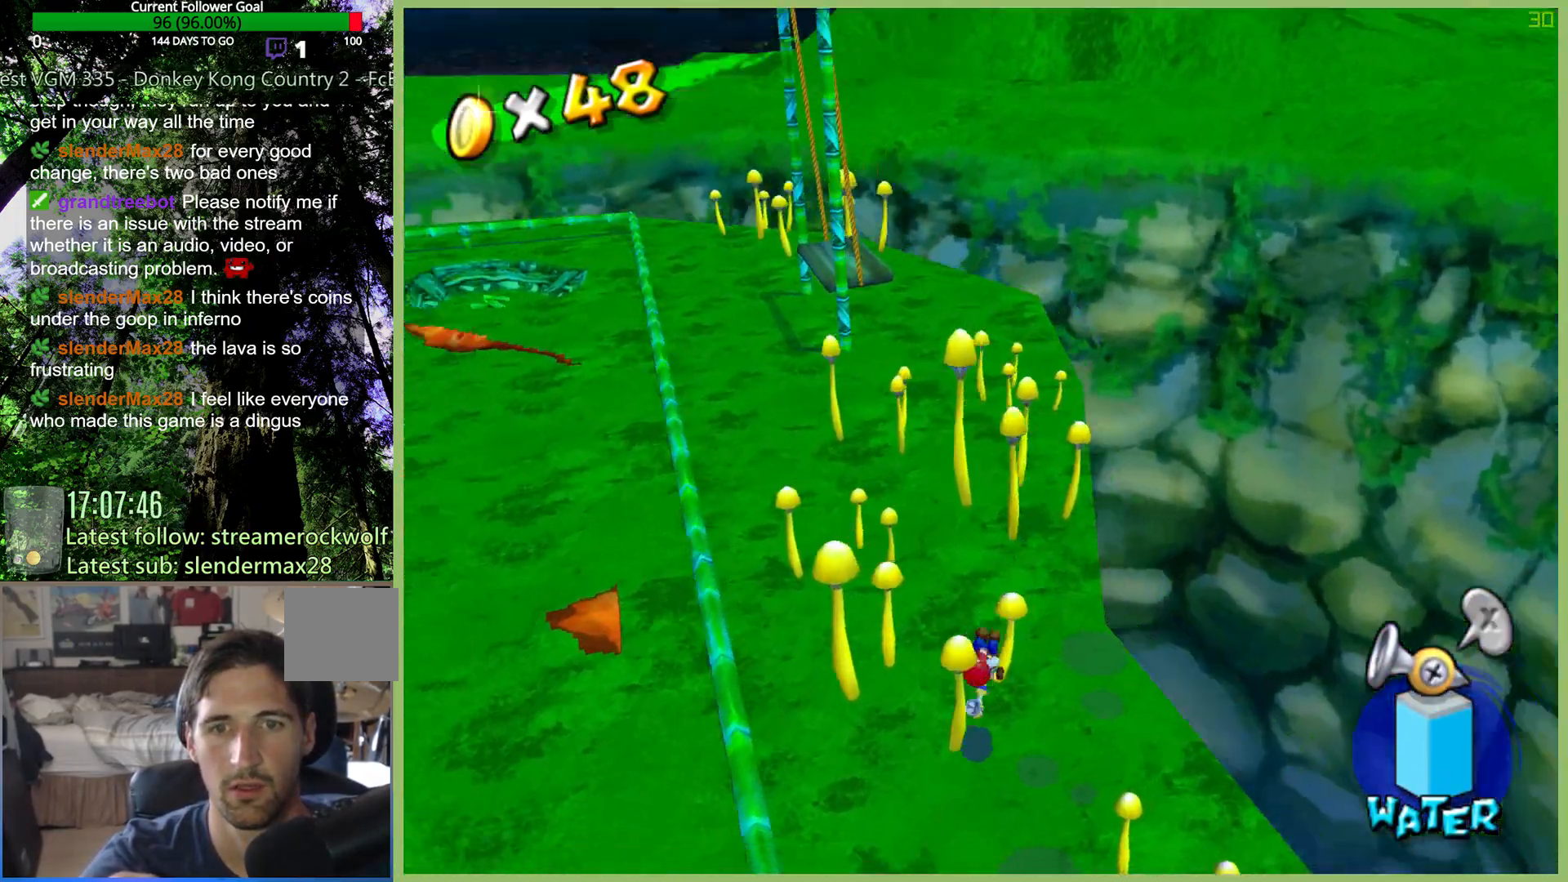
{"dt_ms": 500, "buttons": [], "left_stick": "up-right", "right_stick": "right", "events": [[67, "left_stick", "up"], [233, "right_stick", "center"], [367, "left_stick", "up-right"], [367, "right_stick", "right"]]}
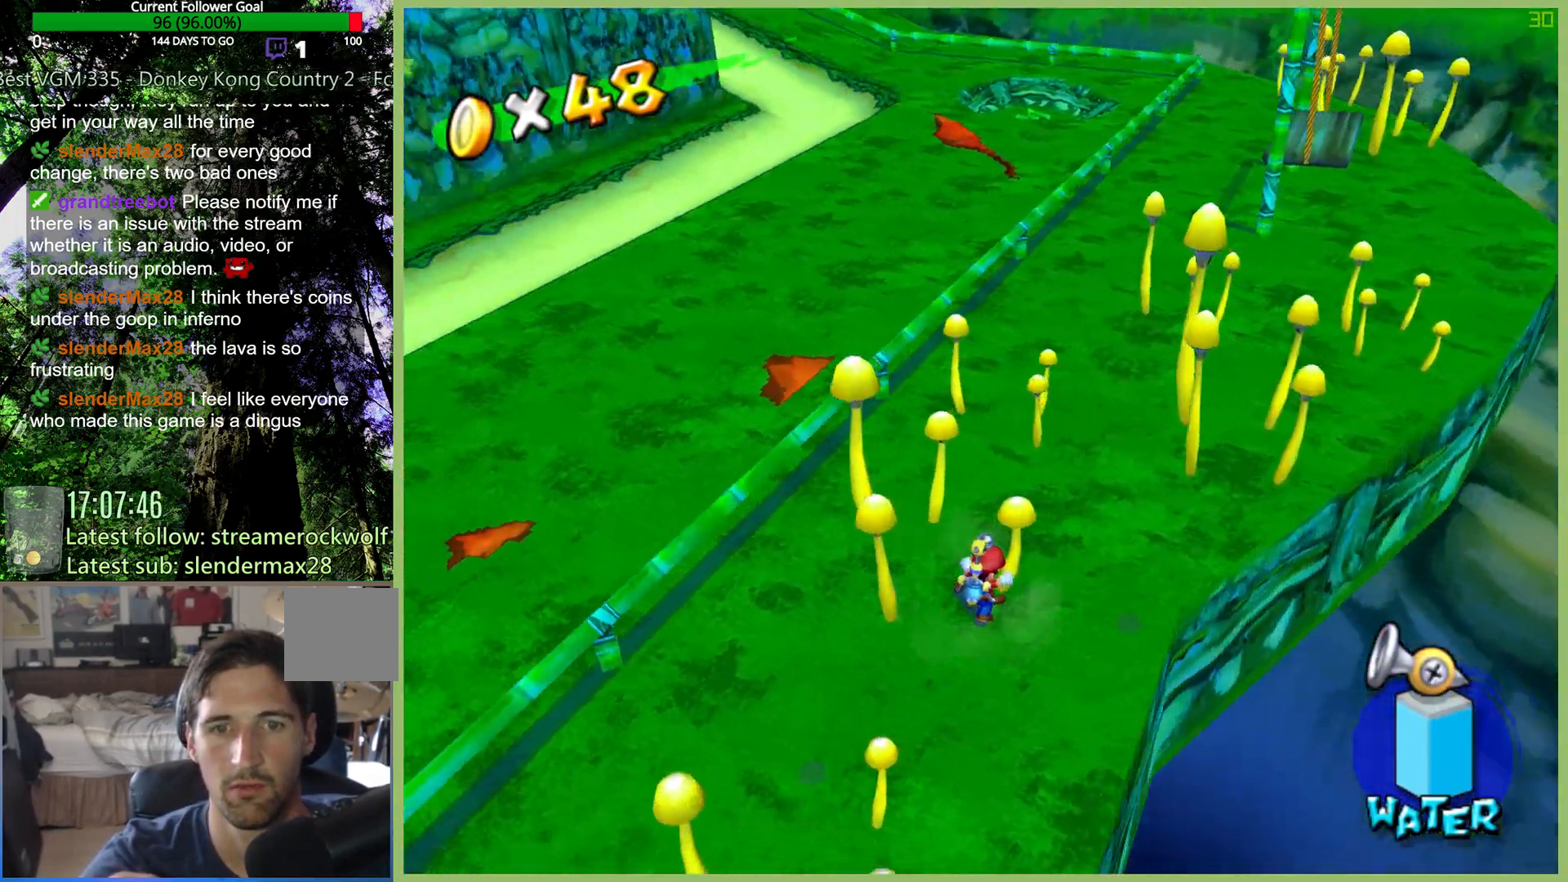
{"dt_ms": 500, "buttons": [], "left_stick": "down-right", "right_stick": "center", "events": [[300, "left_stick", "right"], [300, "right_stick", "center"], [467, "left_stick", "down-right"]]}
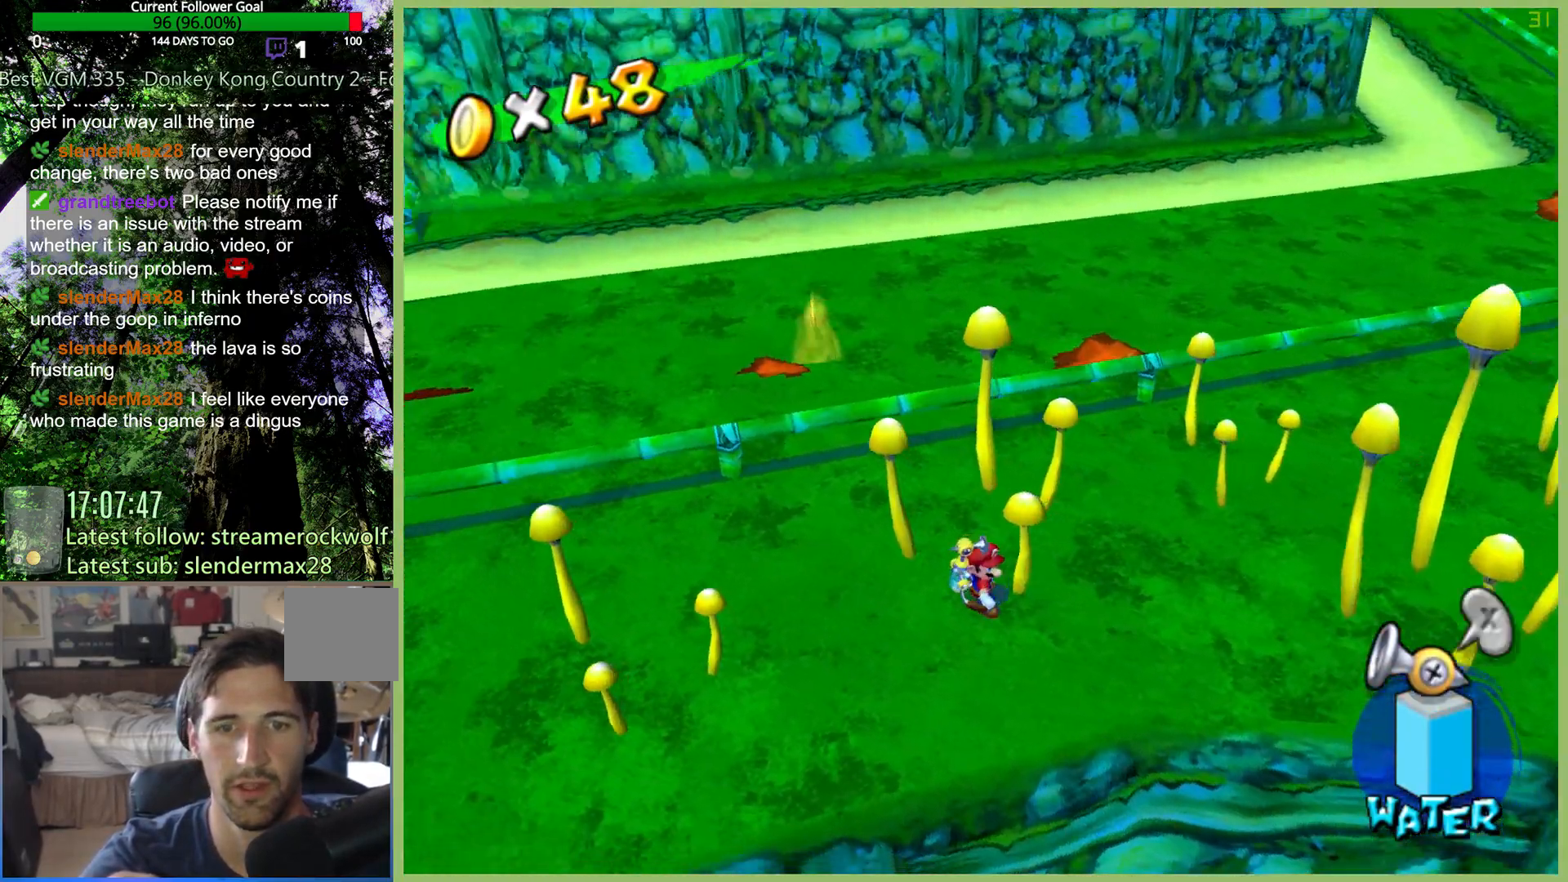
{"dt_ms": 500, "buttons": [], "left_stick": "down-left", "right_stick": "center", "events": [[33, "left_stick", "down"], [100, "left_stick", "center"], [367, "left_stick", "down-left"]]}
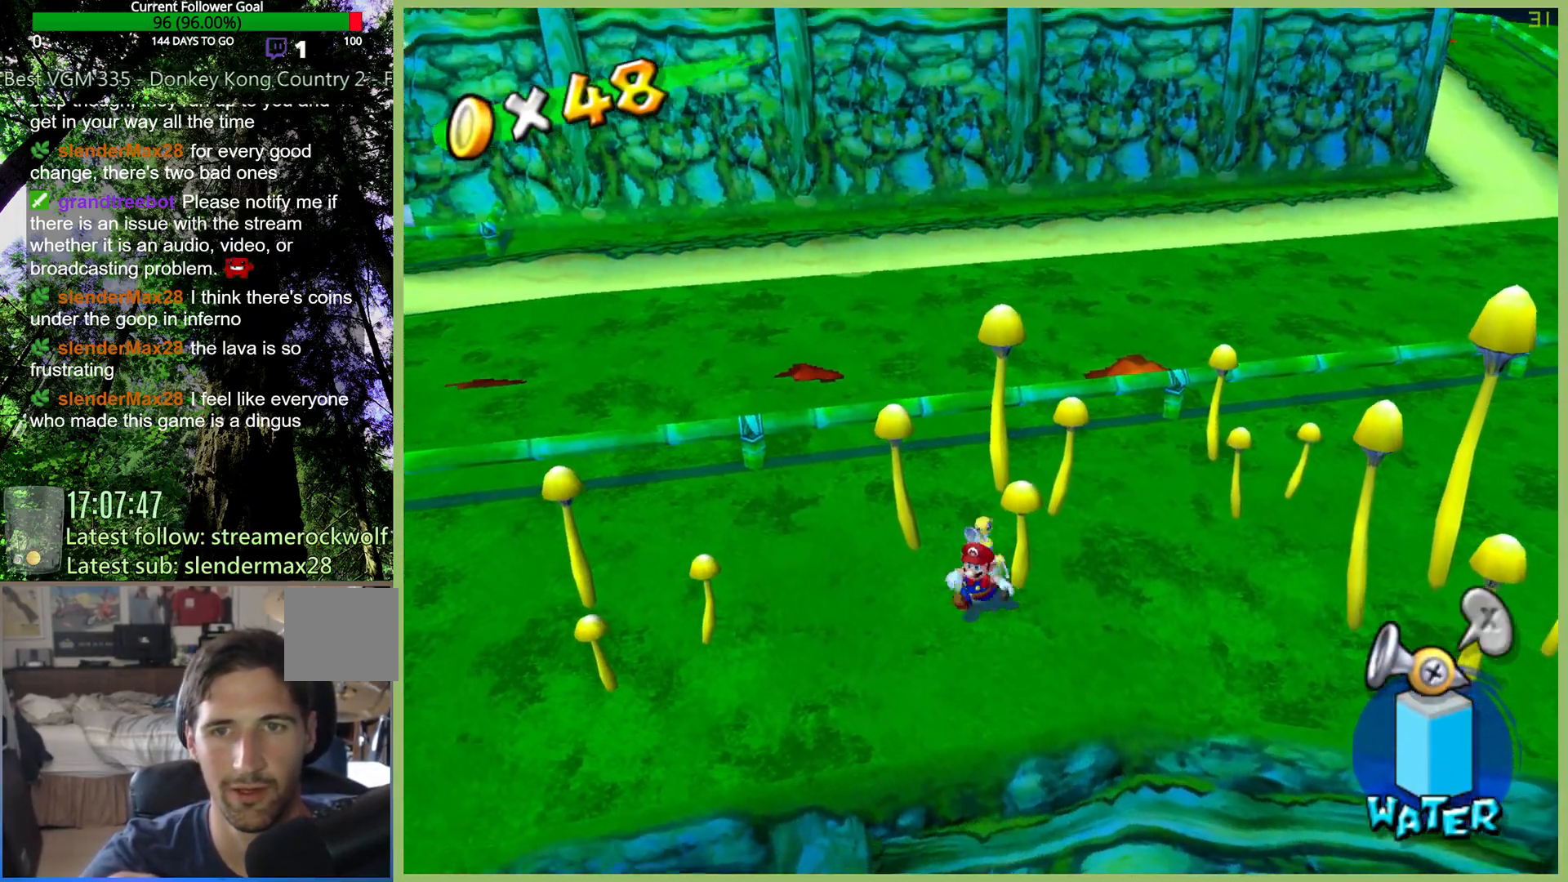
{"dt_ms": 500, "buttons": [], "left_stick": "up-left", "right_stick": "center", "events": [[67, "left_stick", "left"], [133, "right_stick", "right"], [267, "left_stick", "up-left"], [333, "right_stick", "center"]]}
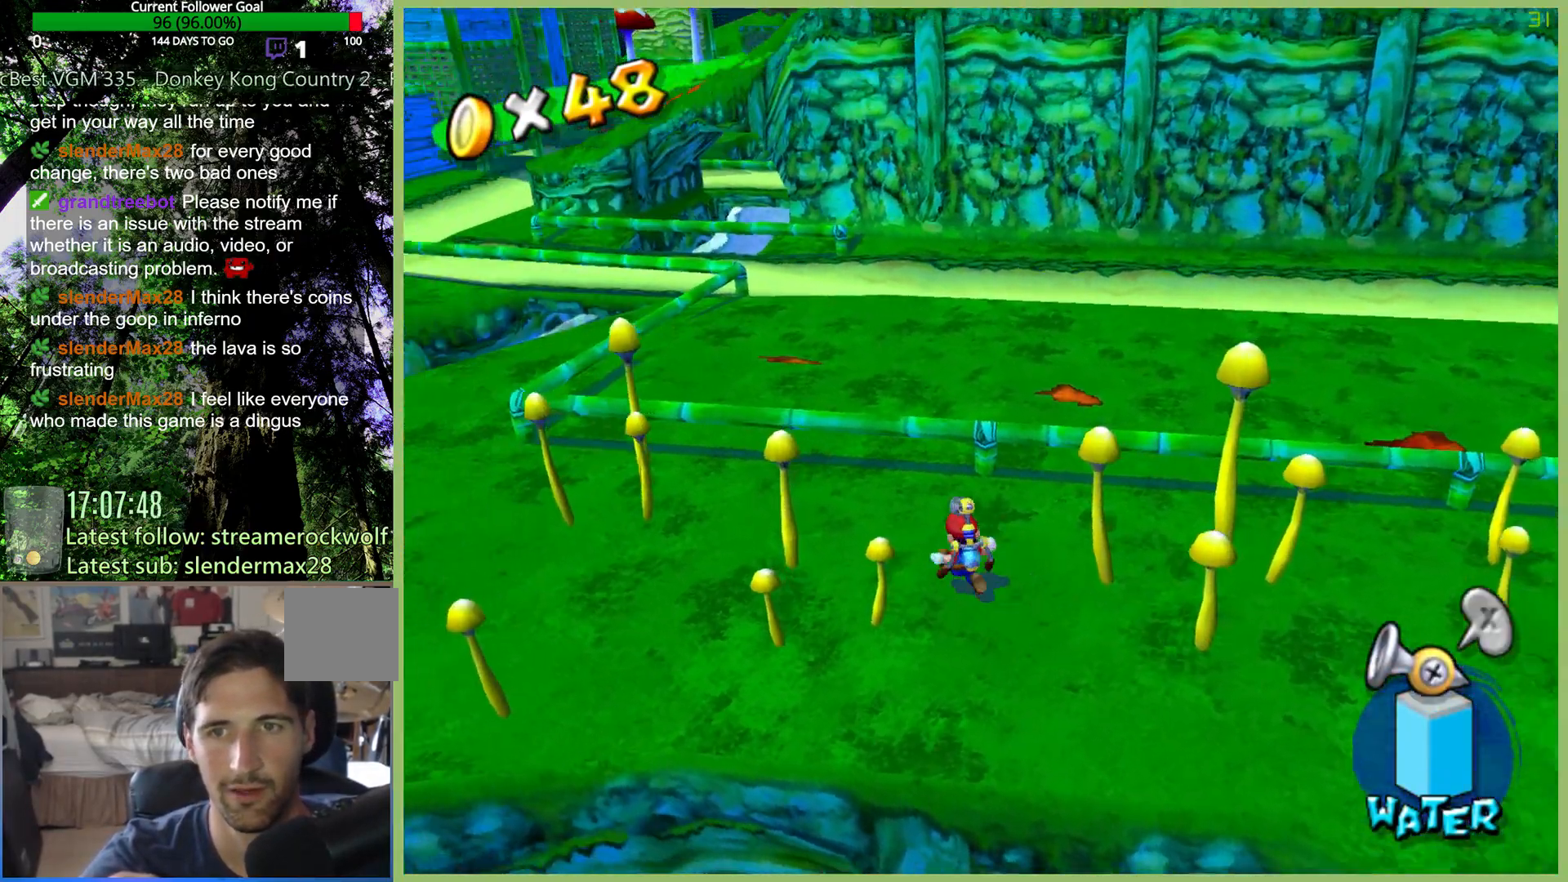
{"dt_ms": 500, "buttons": [], "left_stick": "up-left", "right_stick": "center", "events": []}
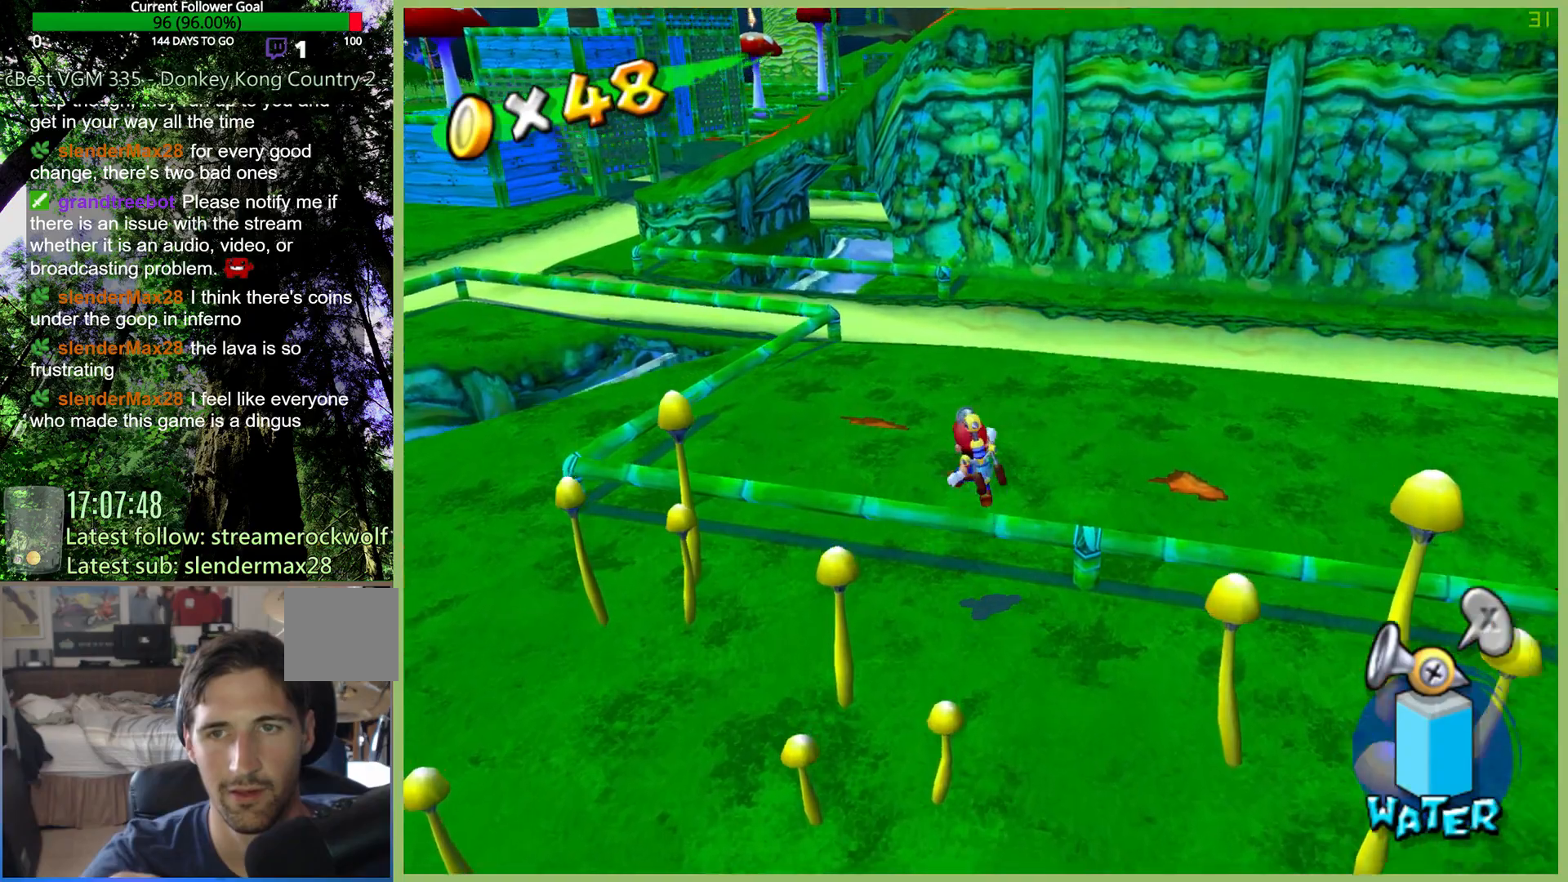
{"dt_ms": 500, "buttons": [], "left_stick": "up-left", "right_stick": "right", "events": [[233, "right_stick", "right"]]}
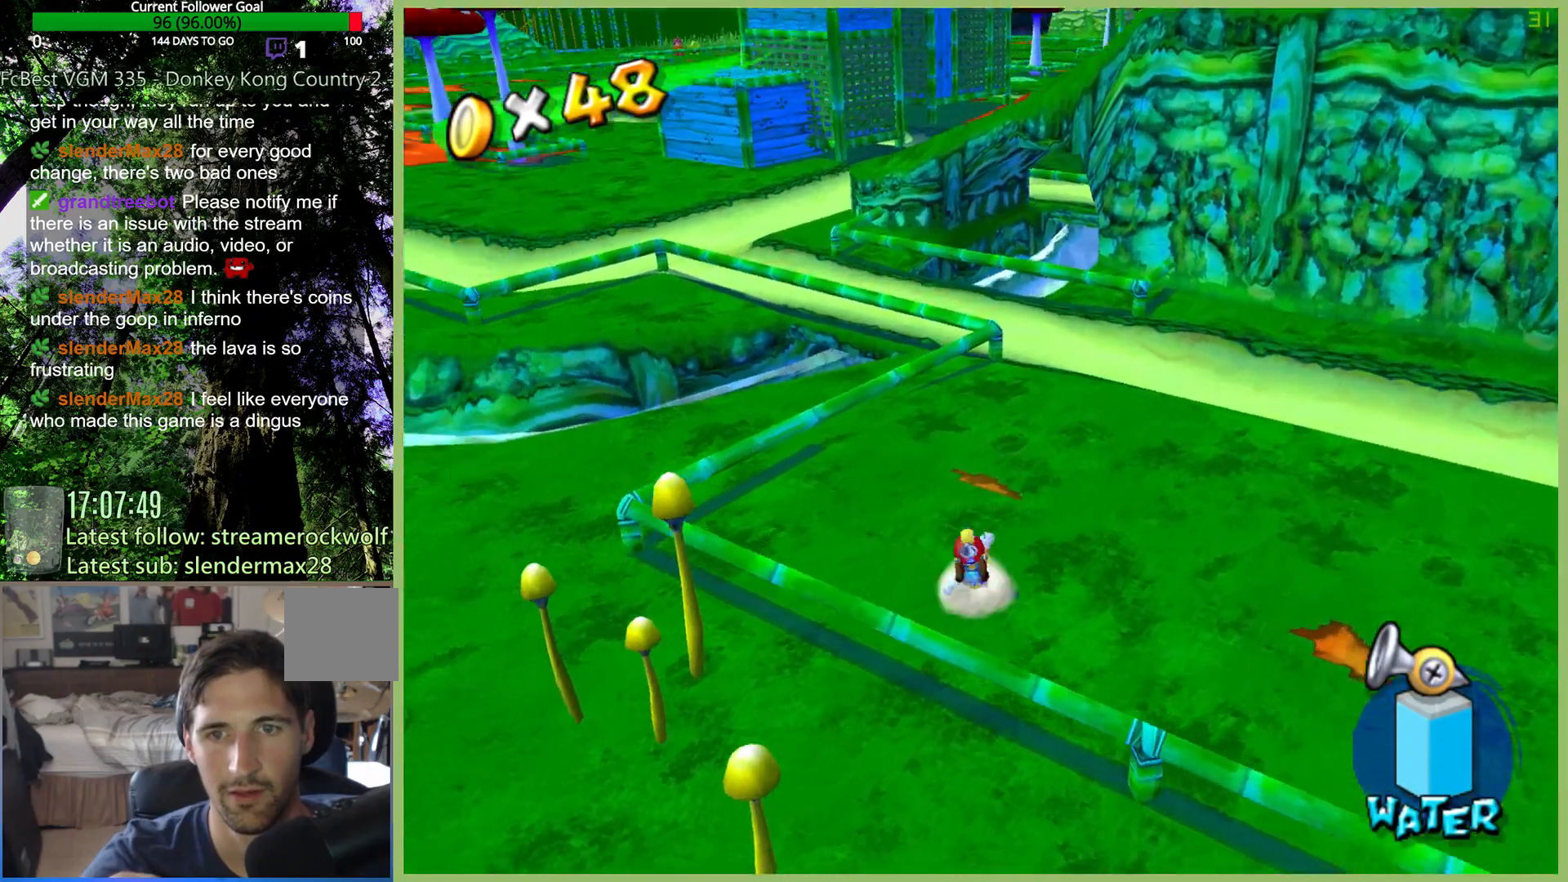
{"dt_ms": 500, "buttons": [], "left_stick": "up-right", "right_stick": "center", "events": [[233, "left_stick", "up"], [233, "right_stick", "center"], [400, "left_stick", "up-right"]]}
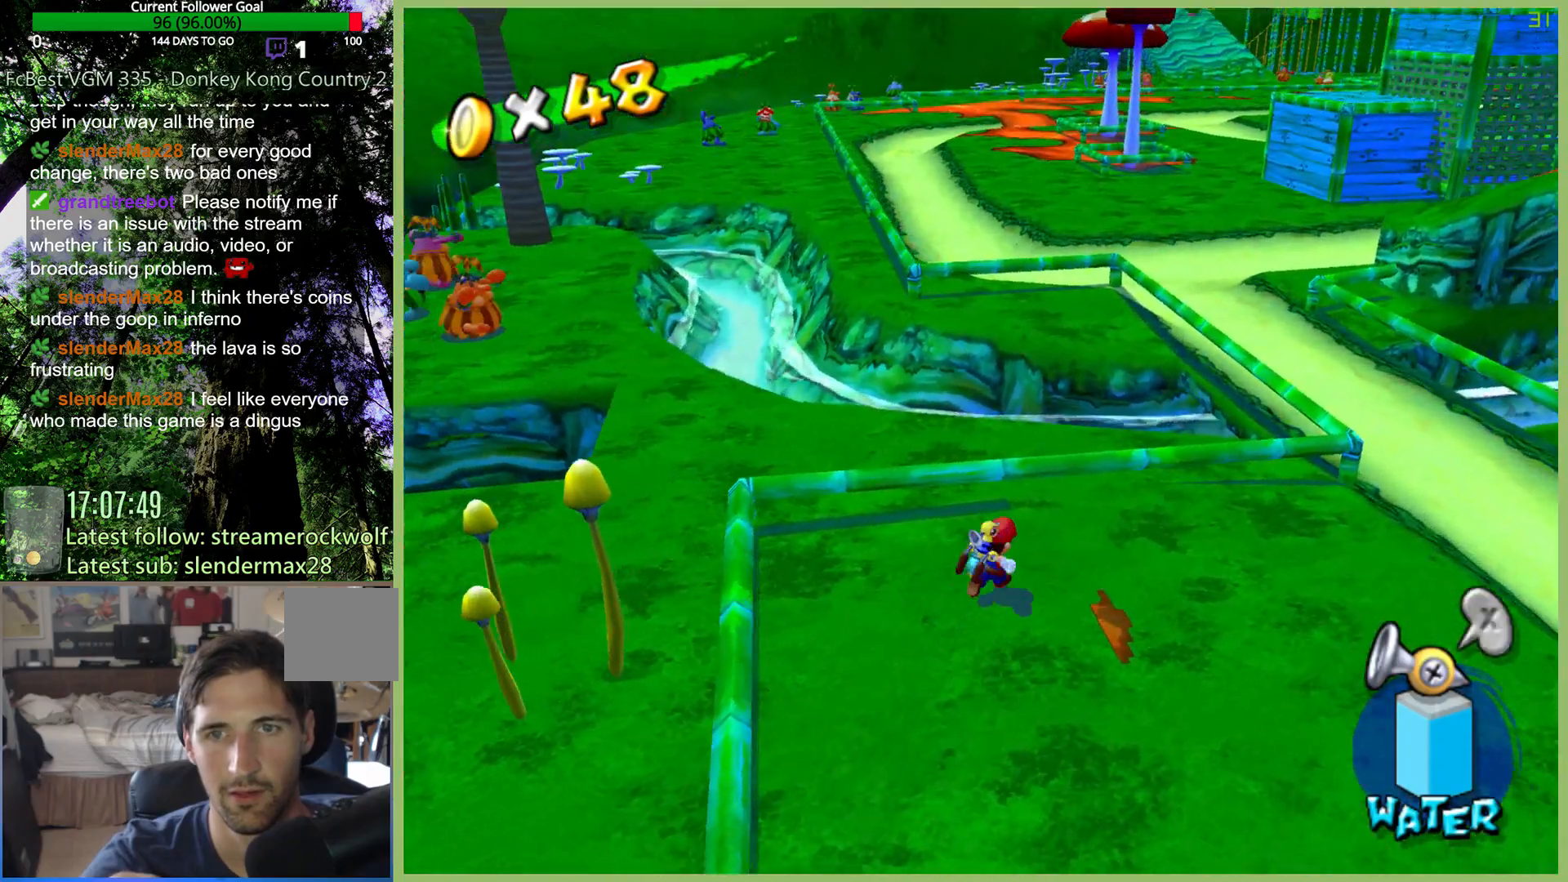
{"dt_ms": 500, "buttons": [], "left_stick": "right", "right_stick": "center", "events": [[500, "left_stick", "right"]]}
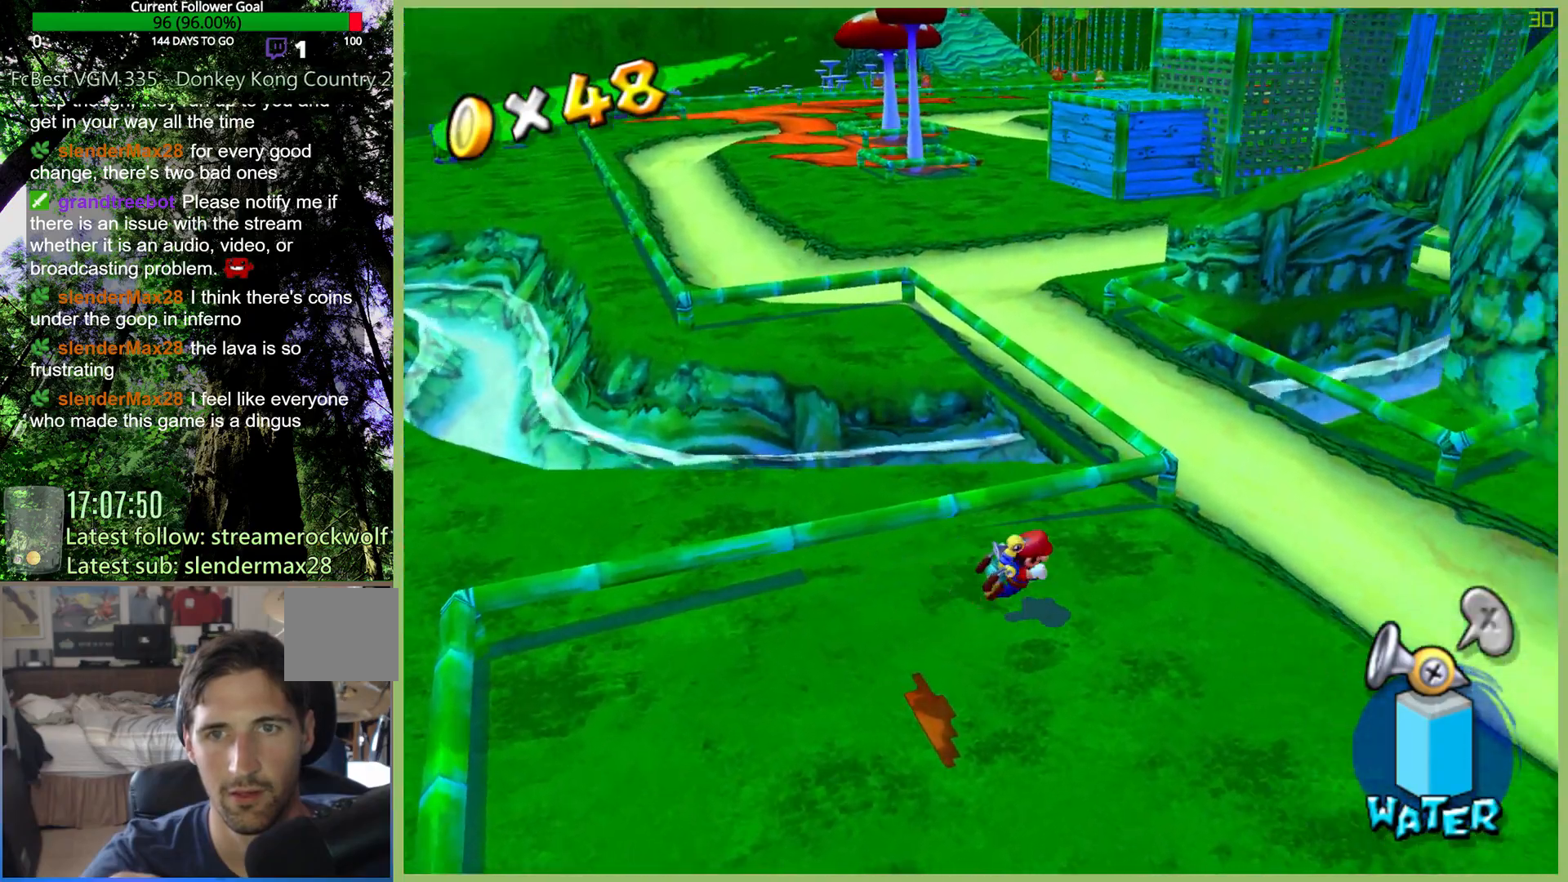
{"dt_ms": 500, "buttons": [], "left_stick": "right", "right_stick": "center", "events": []}
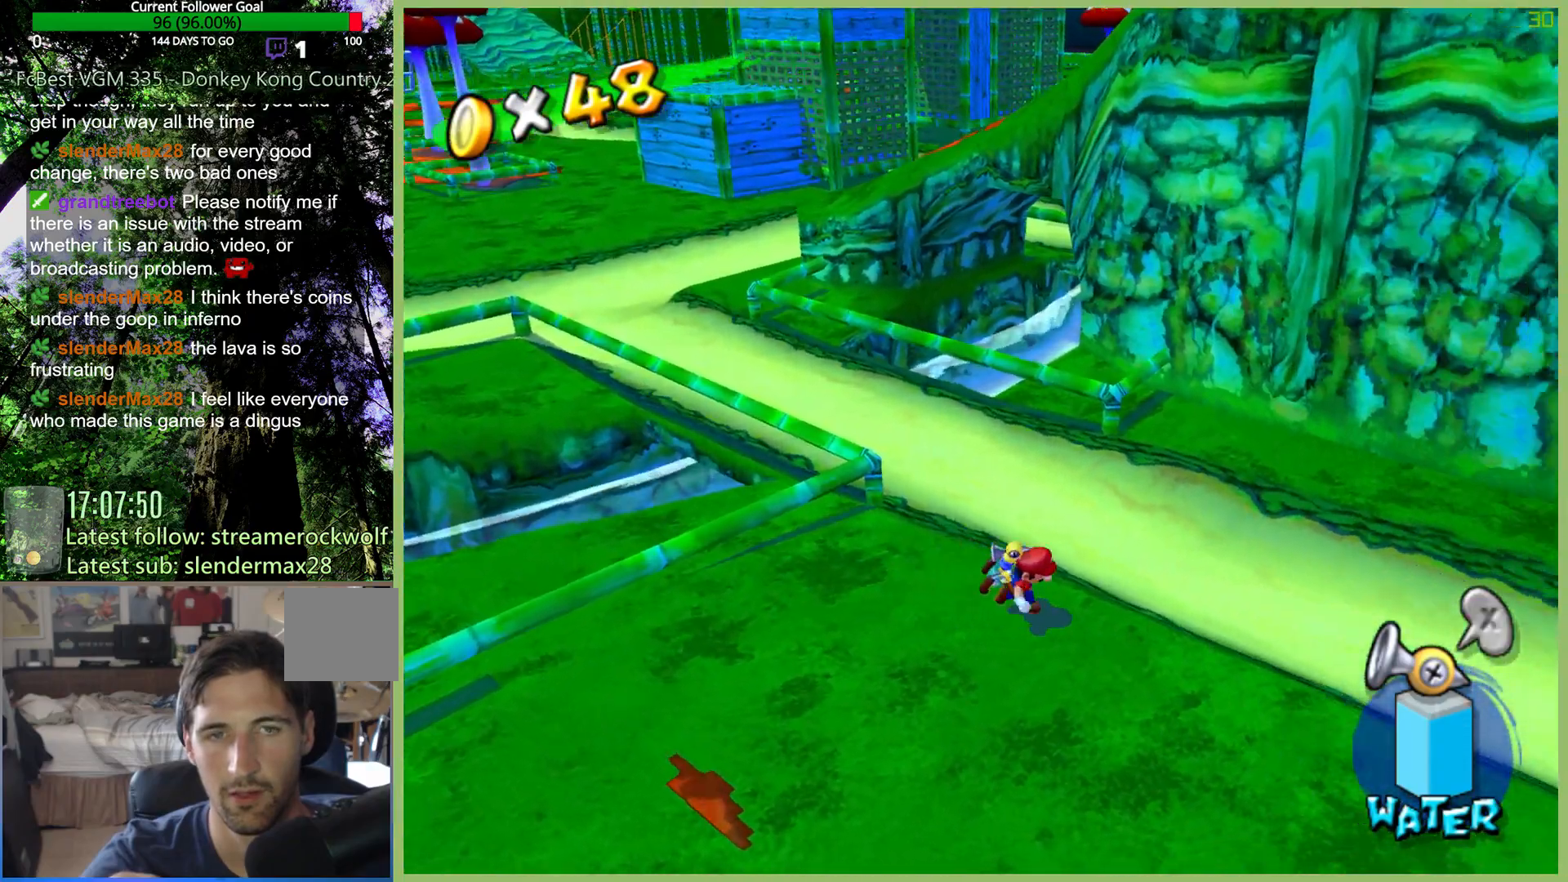
{"dt_ms": 500, "buttons": [], "left_stick": "right", "right_stick": "center", "events": [[267, "X", "down"], [400, "X", "up"]]}
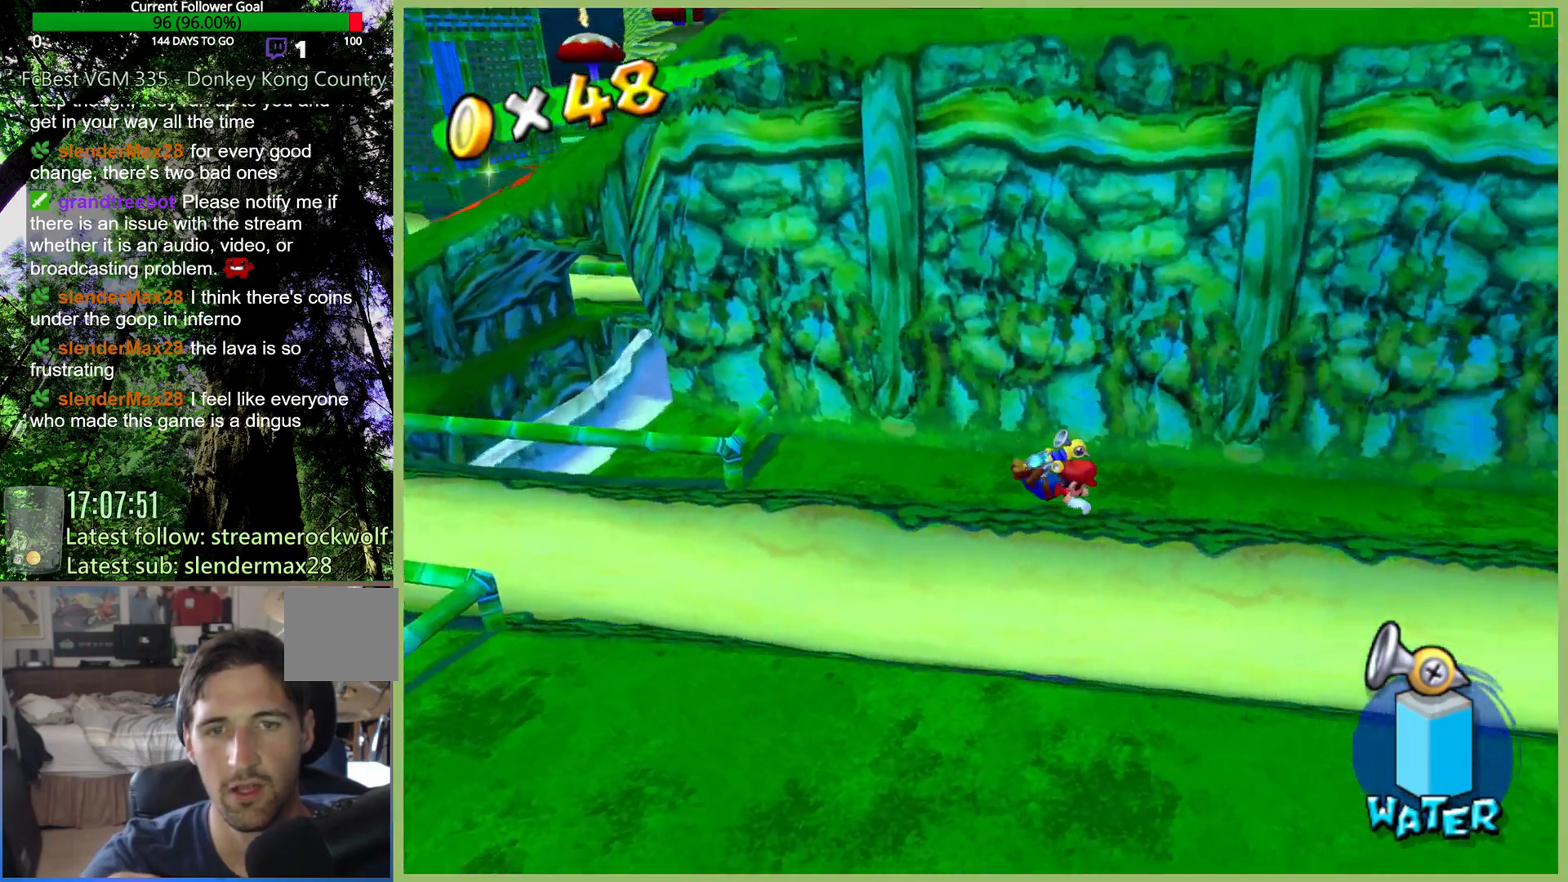
{"dt_ms": 500, "buttons": [], "left_stick": "up-right", "right_stick": "center", "events": [[433, "left_stick", "up-right"]]}
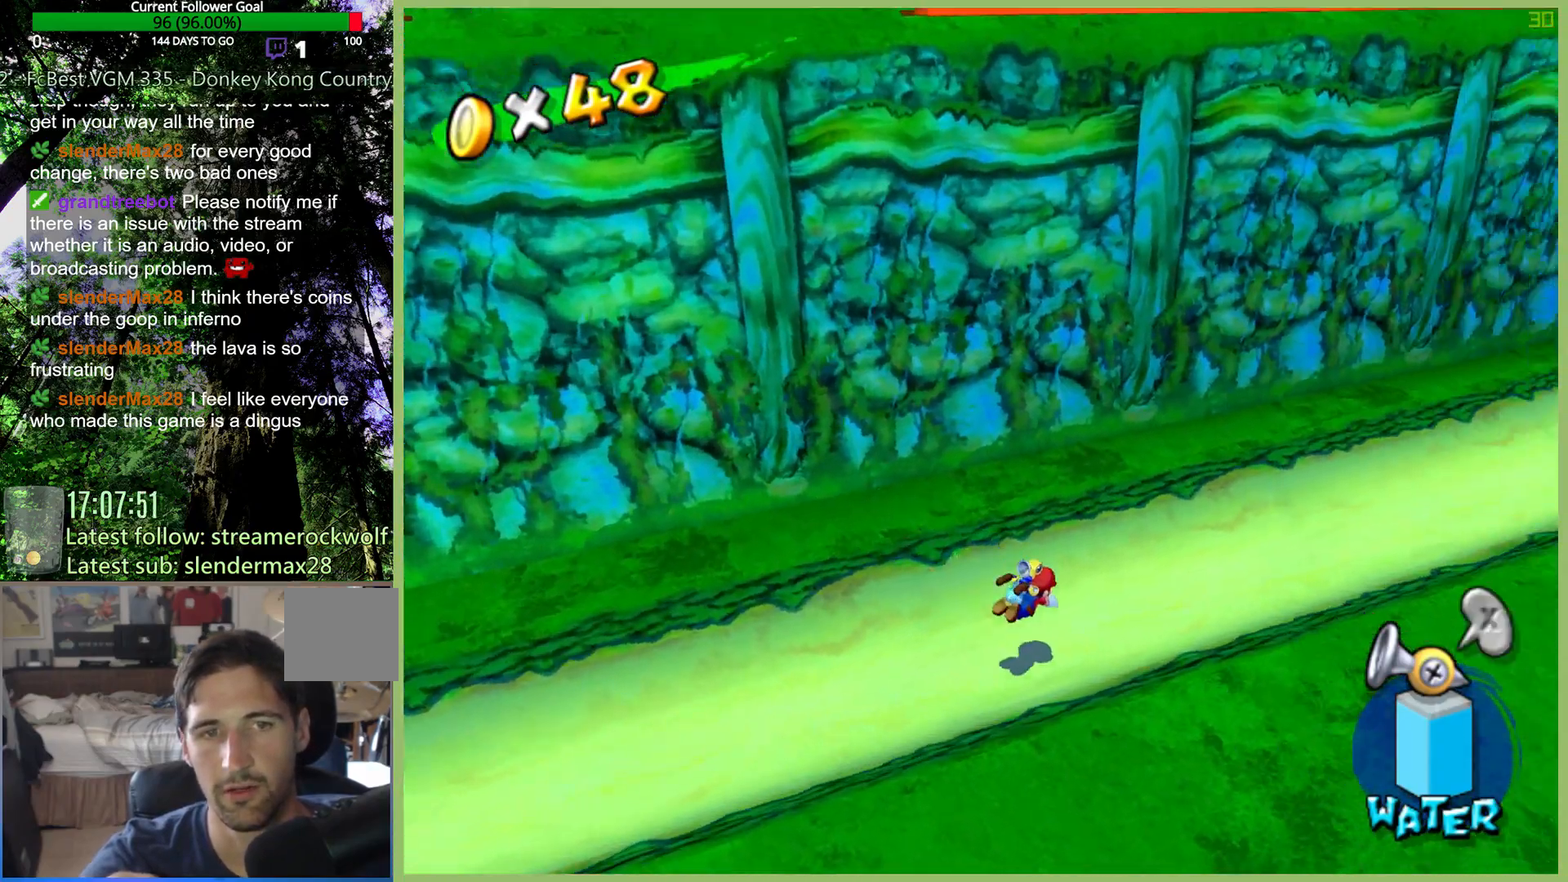
{"dt_ms": 500, "buttons": [], "left_stick": "up-right", "right_stick": "center", "events": []}